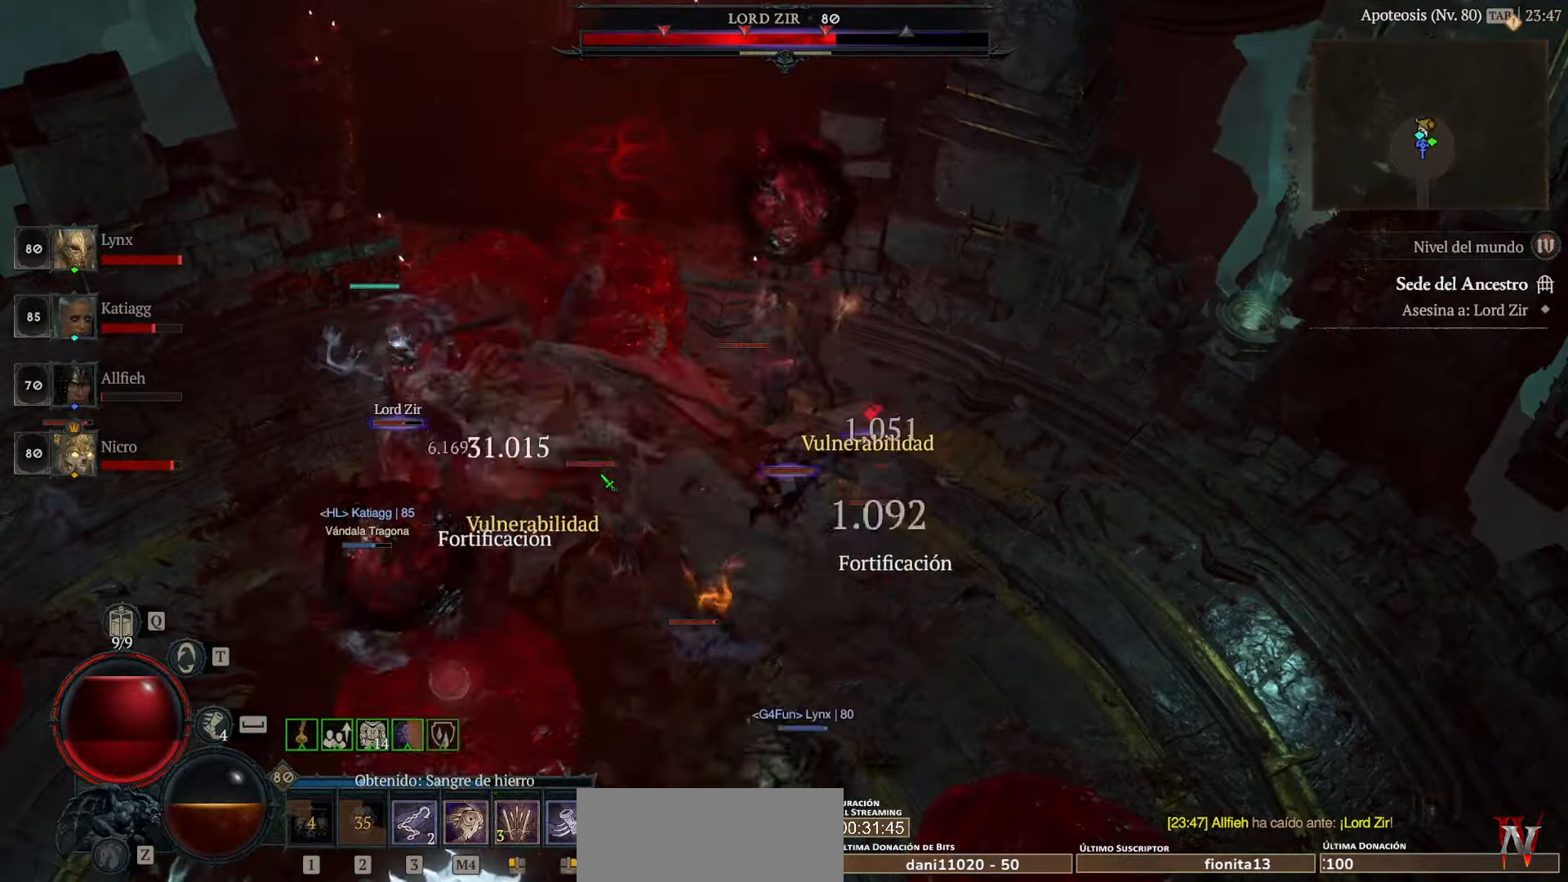
Gameplay with keyboard and mouse; each line is a JSON object with the keys and mouse buttons held at the frame after it. "events" lists presses ("down") and releases ("up") of "space", "mouse_left" and "mouse_right" between this image and that frame as [ms after this image, input, new state], when the widget could be followed in between. "mouse_left", "mouse_right" = the "left", "right" buttons of the "mouse" list. No other keys are recorded. Not read: mouse_move other_keys.
{"keys": ["space"], "mouse": ["left"], "events": [[480, "space", "down"]]}
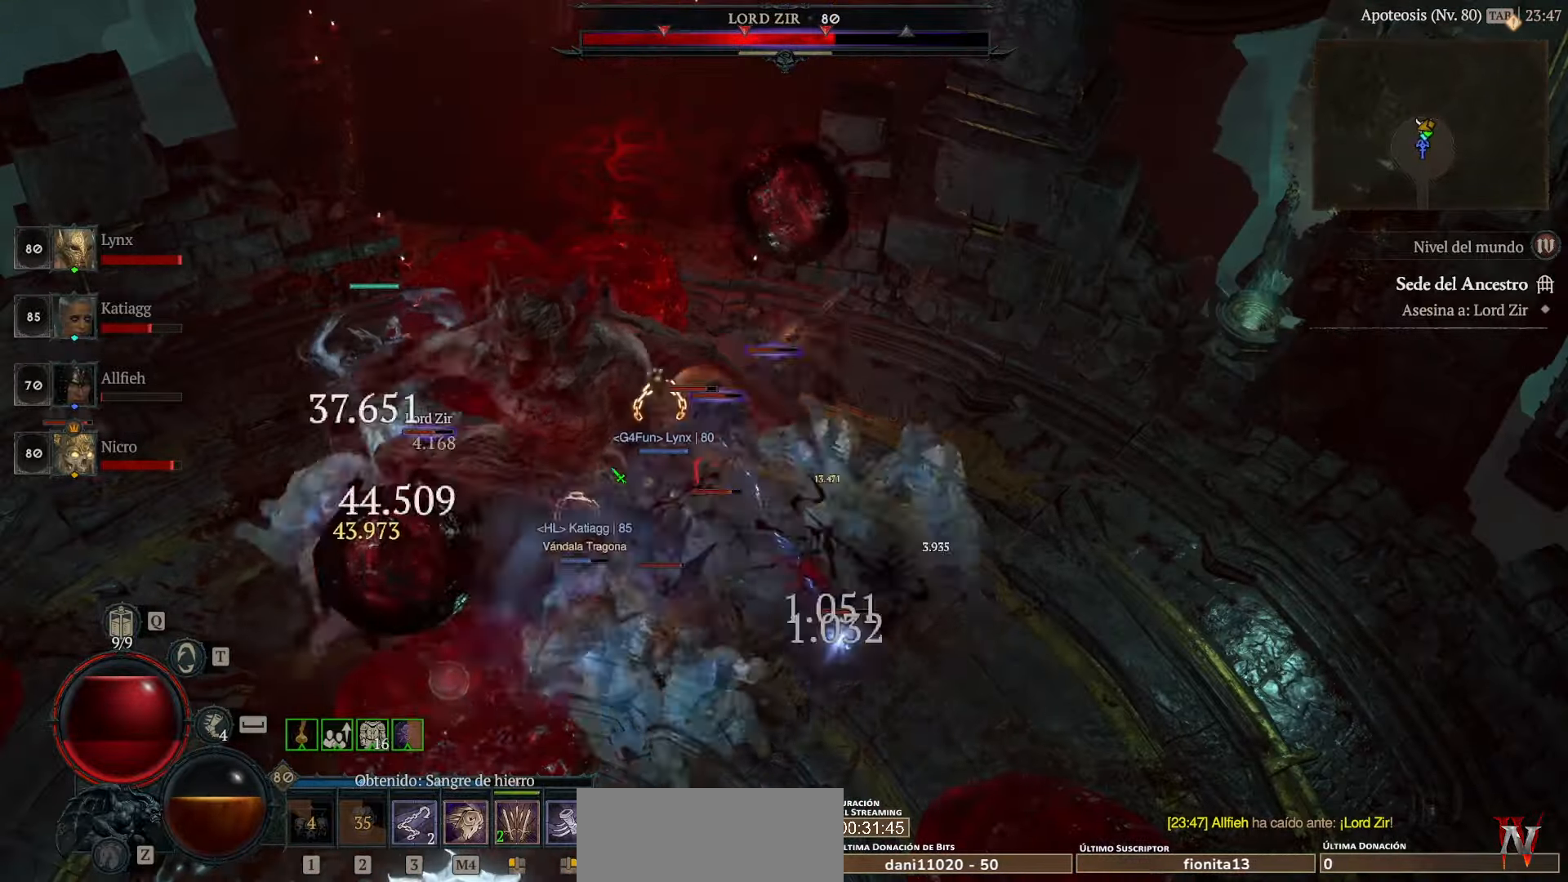
{"keys": [], "mouse": ["left"], "events": [[80, "mouse_left", "up"], [80, "space", "up"], [160, "mouse_left", "down"], [240, "mouse_left", "up"], [360, "mouse_left", "down"]]}
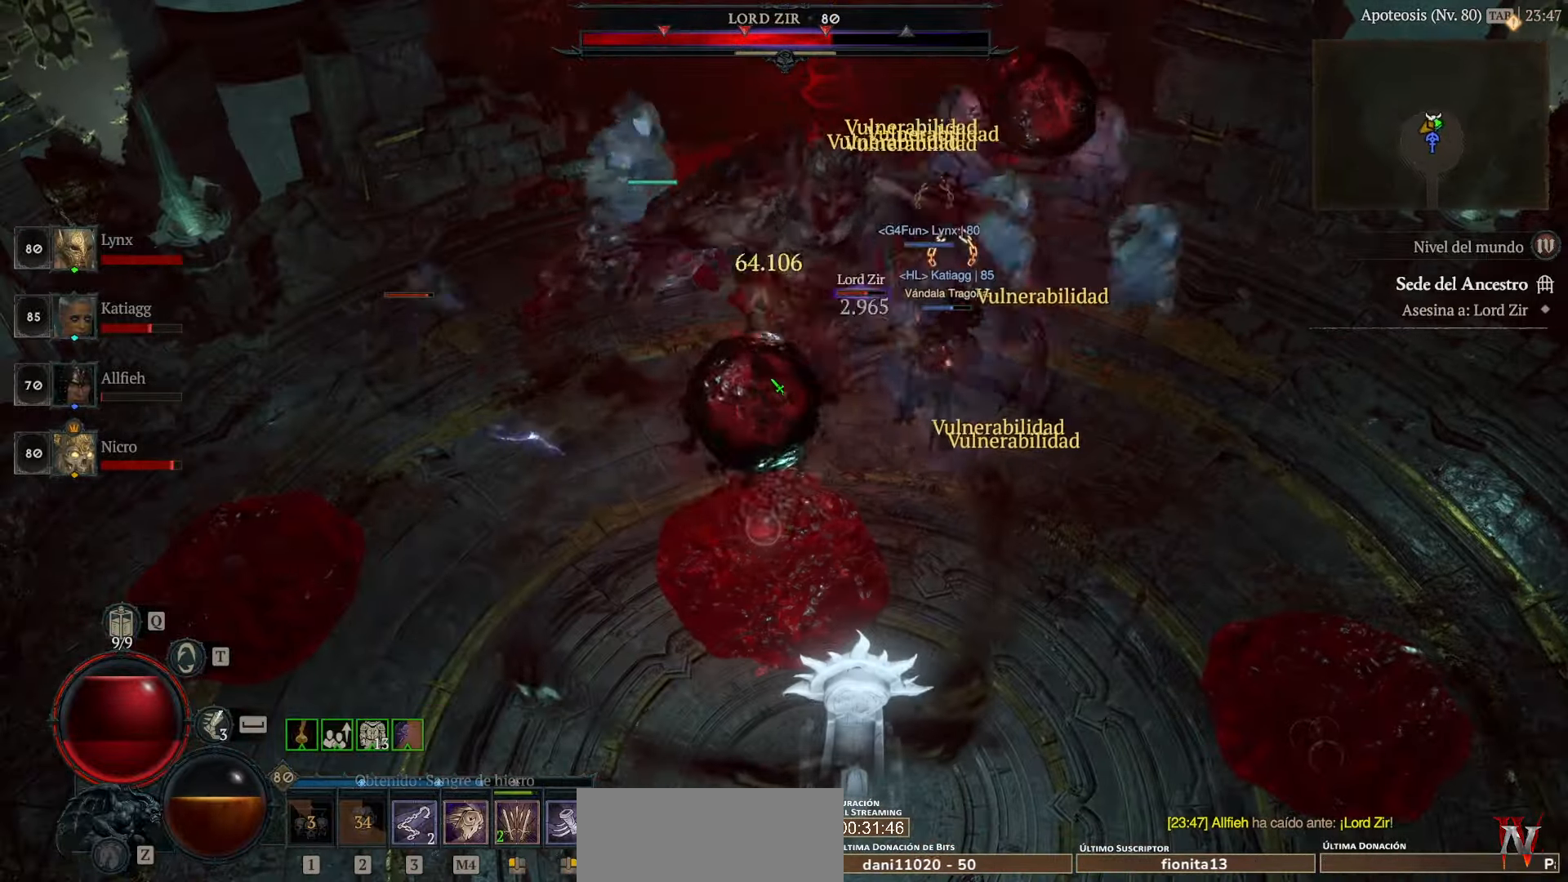
{"keys": [], "mouse": ["left"], "events": []}
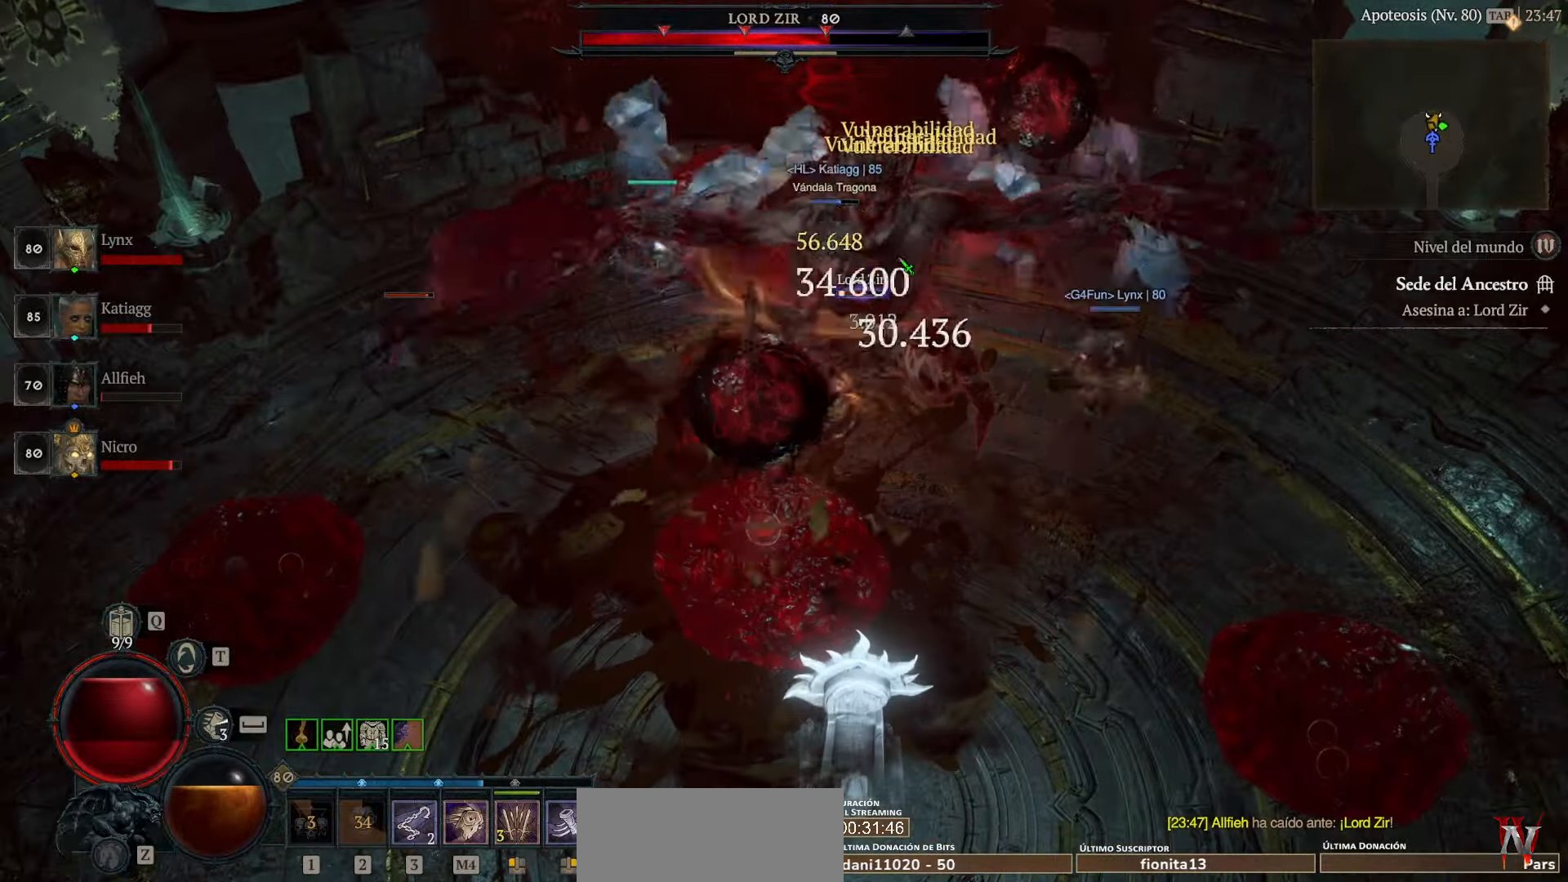
{"keys": [], "mouse": ["left"], "events": []}
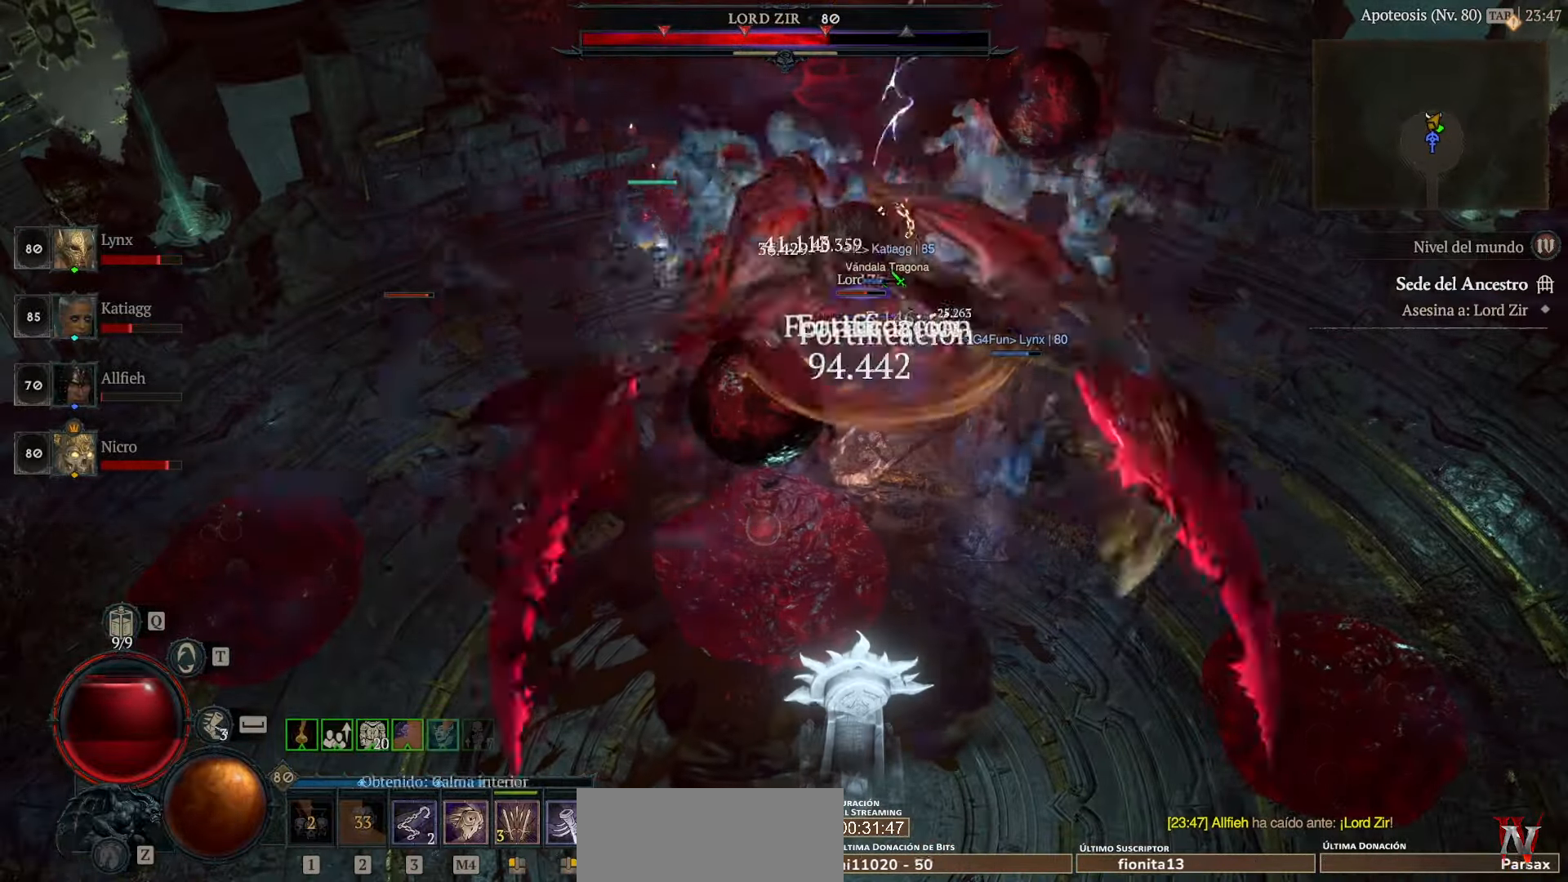
{"keys": [], "mouse": [], "events": [[240, "mouse_left", "up"], [320, "mouse_left", "down"], [480, "mouse_left", "up"]]}
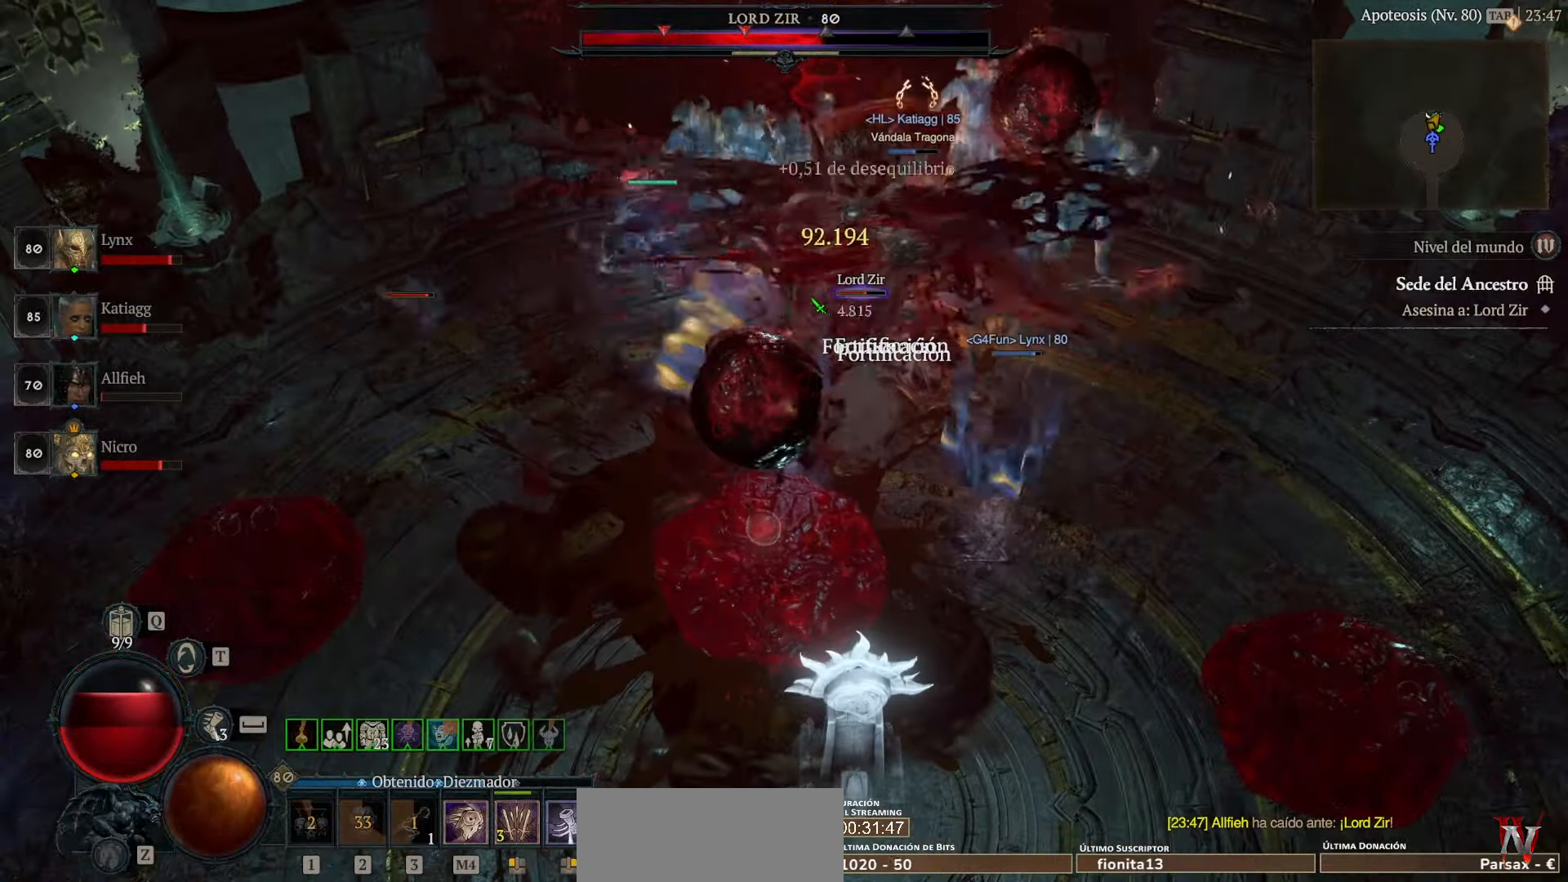
{"keys": [], "mouse": ["left"], "events": [[40, "mouse_left", "down"], [200, "mouse_left", "up"], [240, "mouse_left", "down"]]}
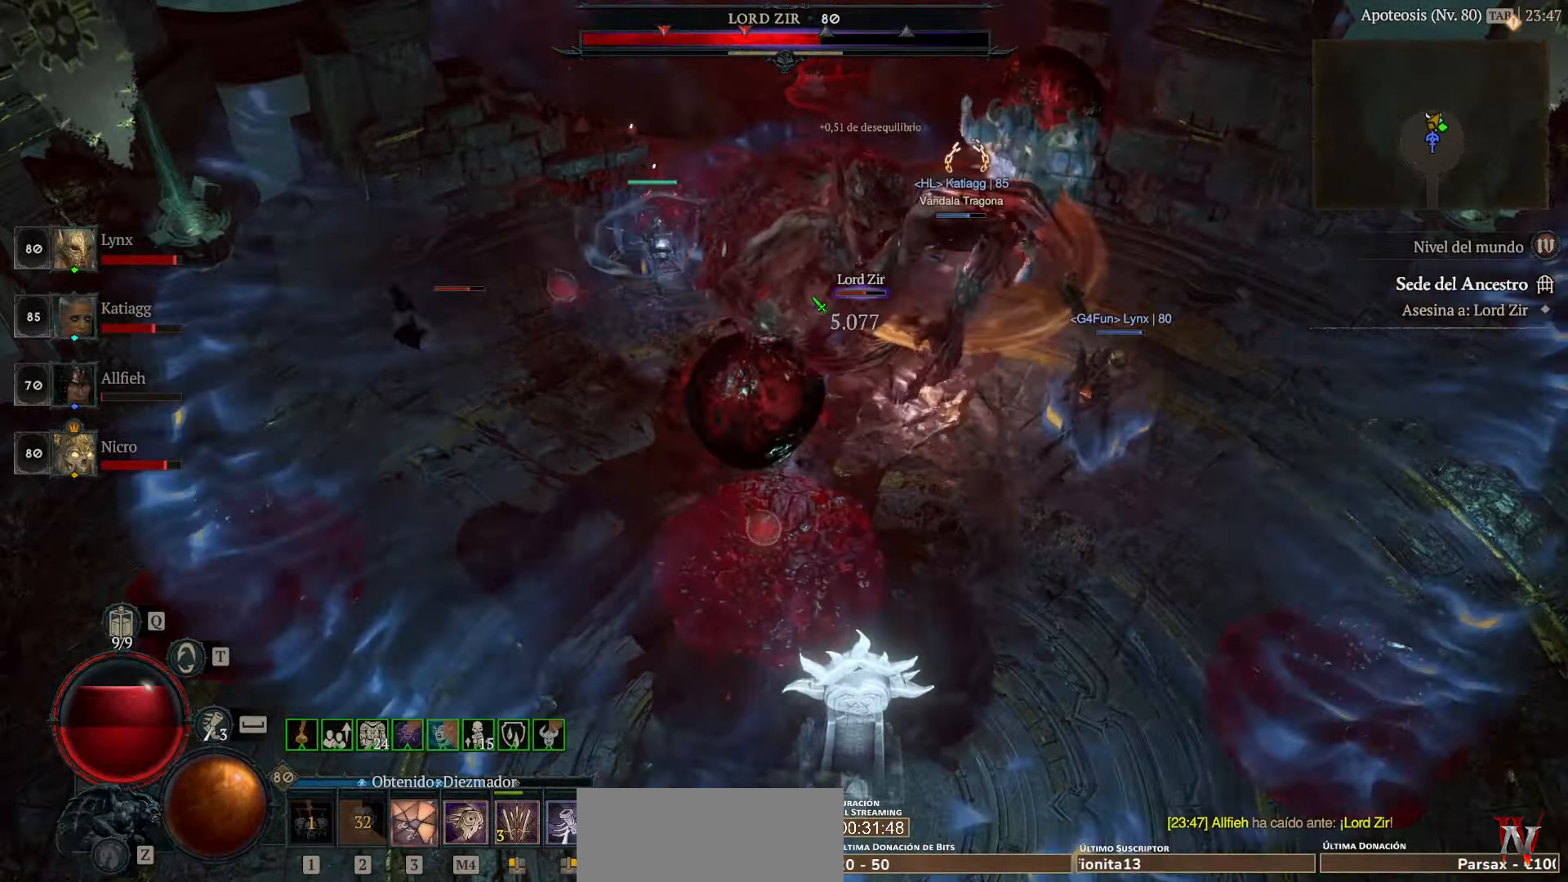
{"keys": [], "mouse": ["left"], "events": []}
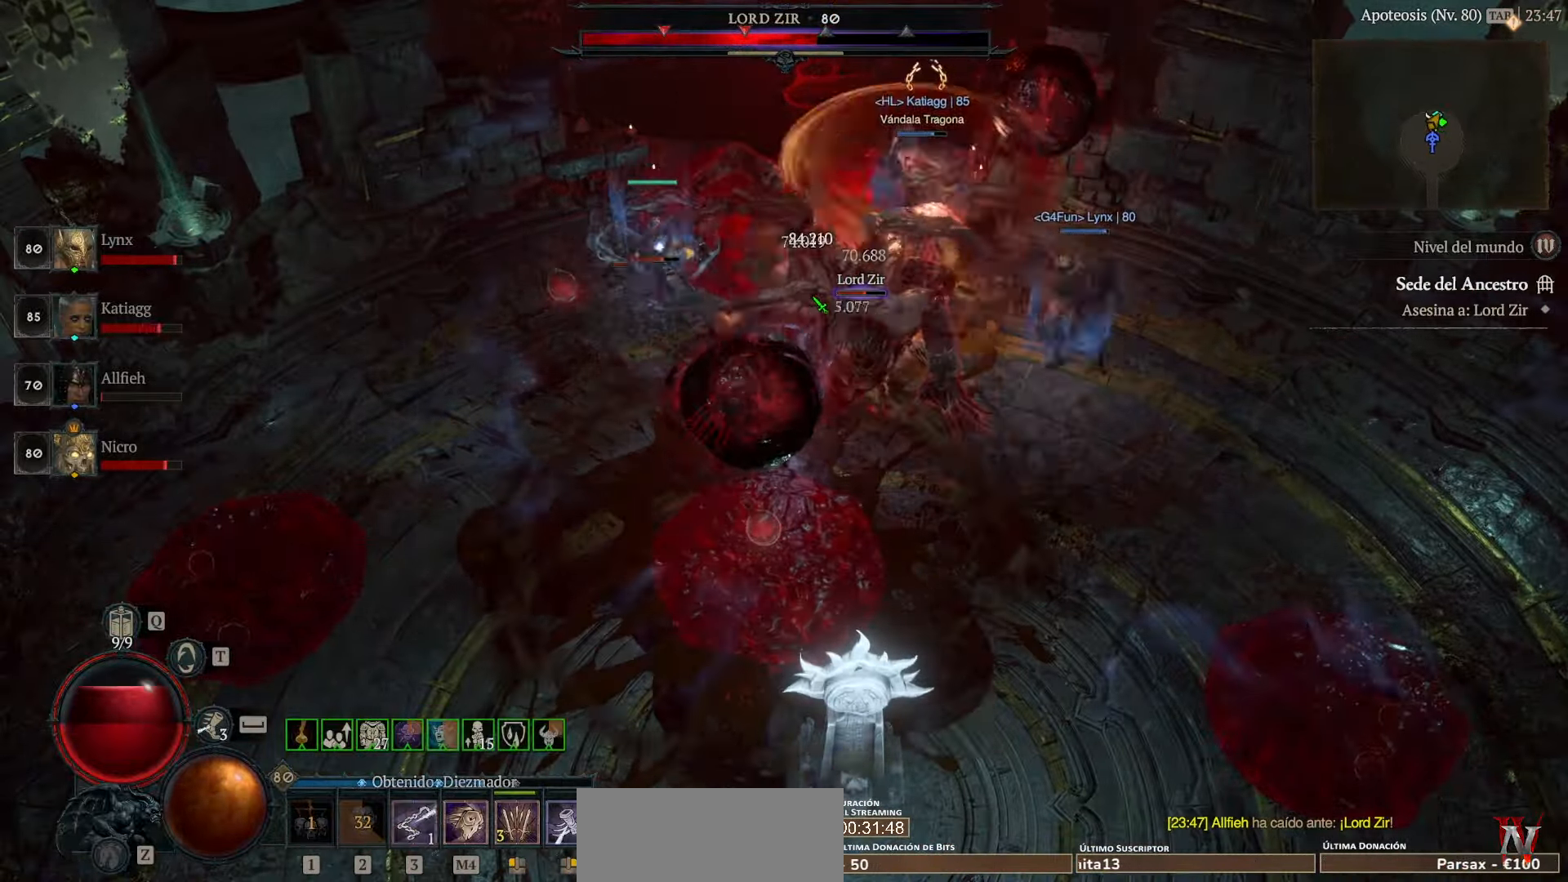
{"keys": [], "mouse": ["left"], "events": []}
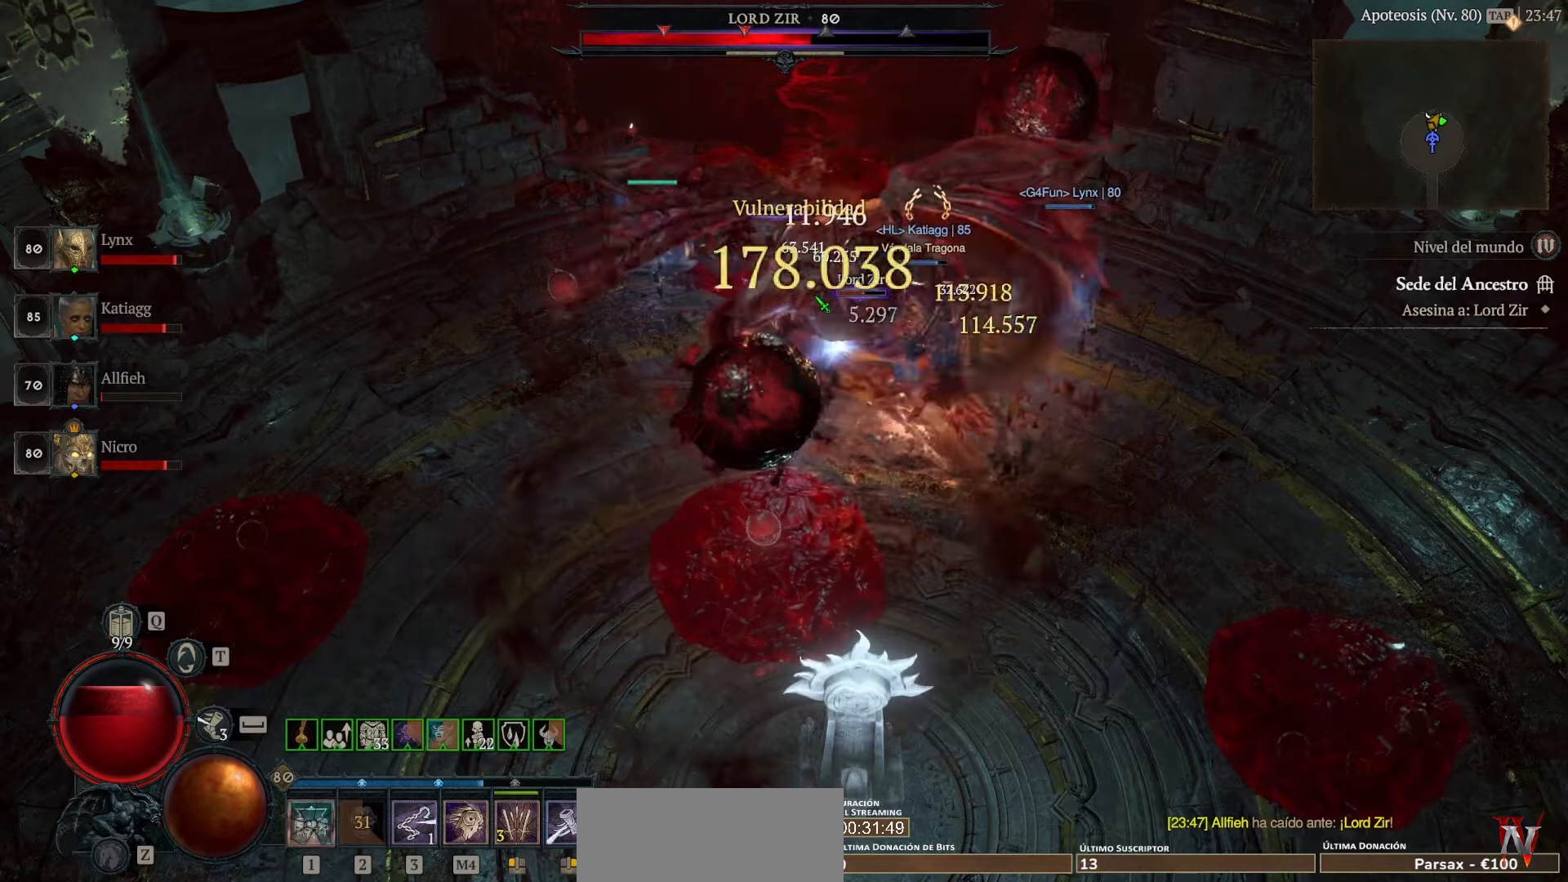
{"keys": [], "mouse": ["left"], "events": []}
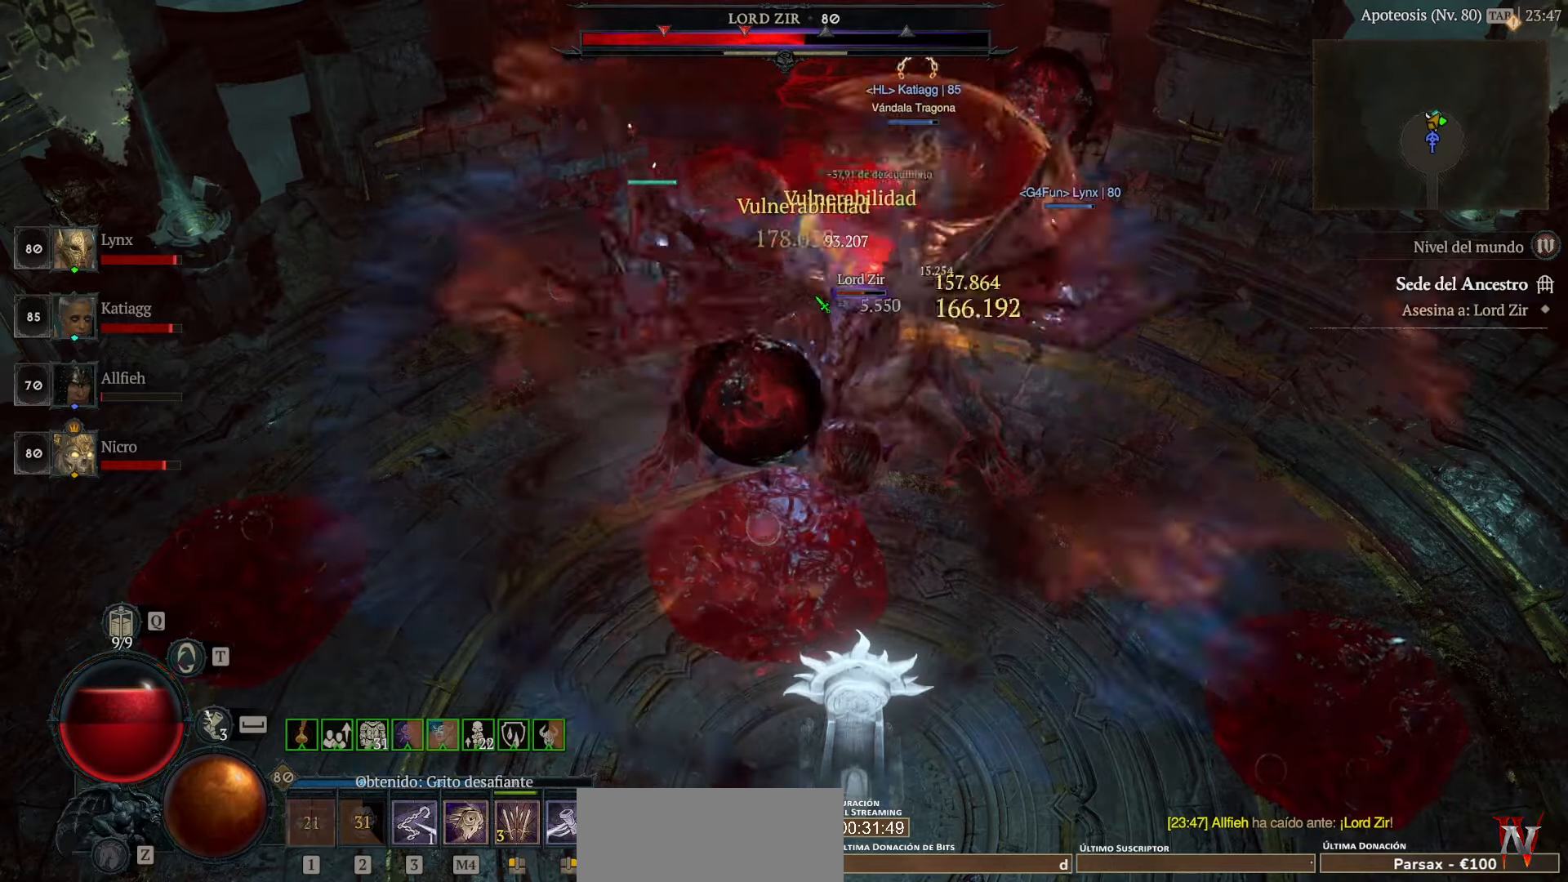
{"keys": [], "mouse": ["left"], "events": [[280, "mouse_left", "up"], [320, "mouse_left", "down"]]}
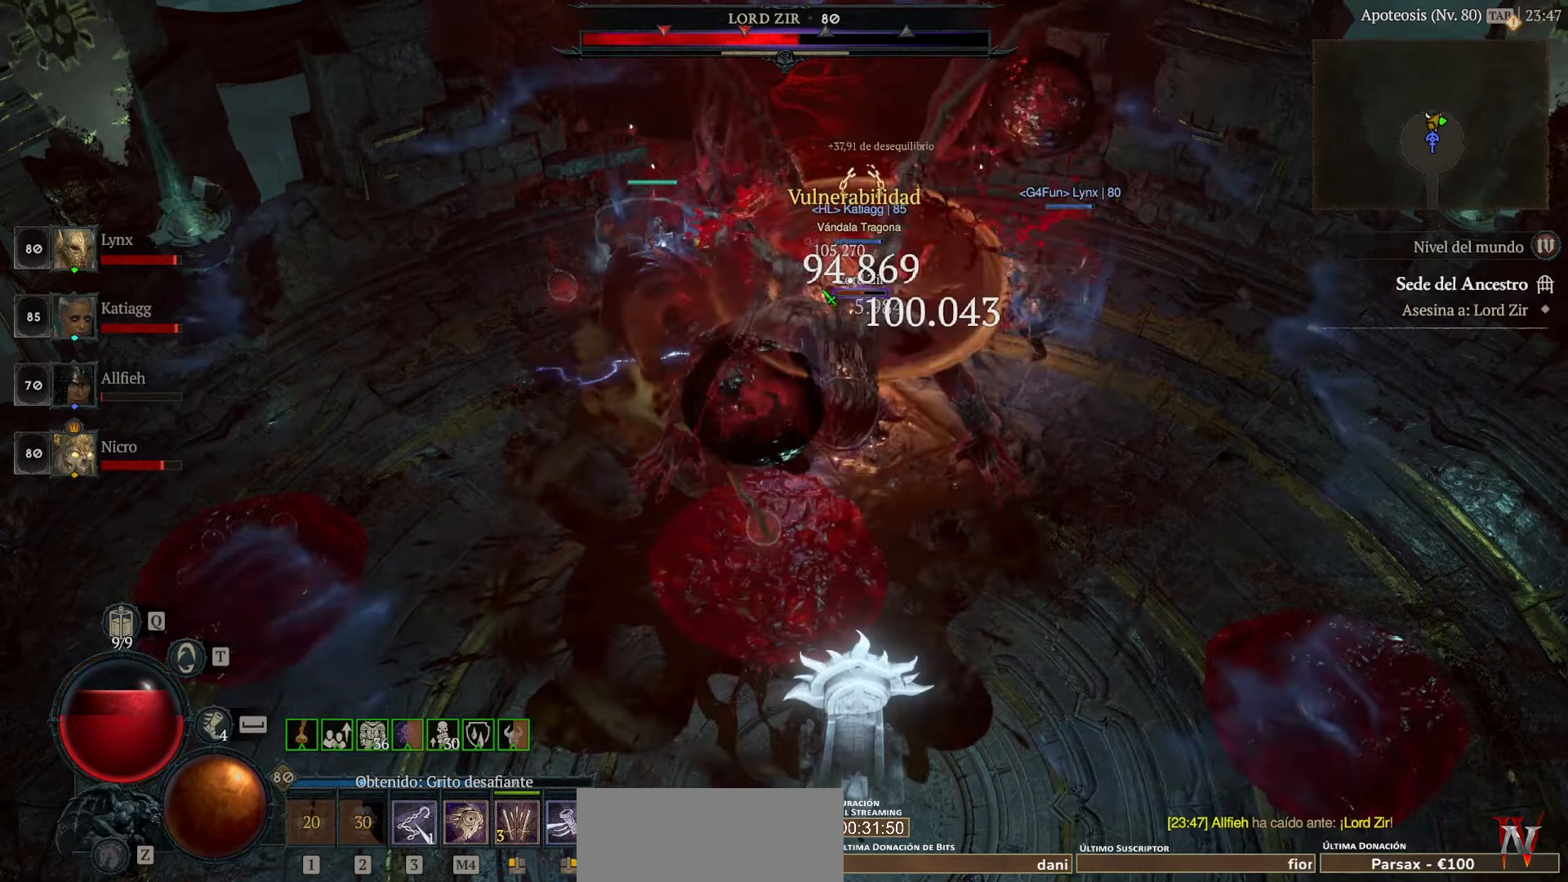
{"keys": [], "mouse": ["left"], "events": []}
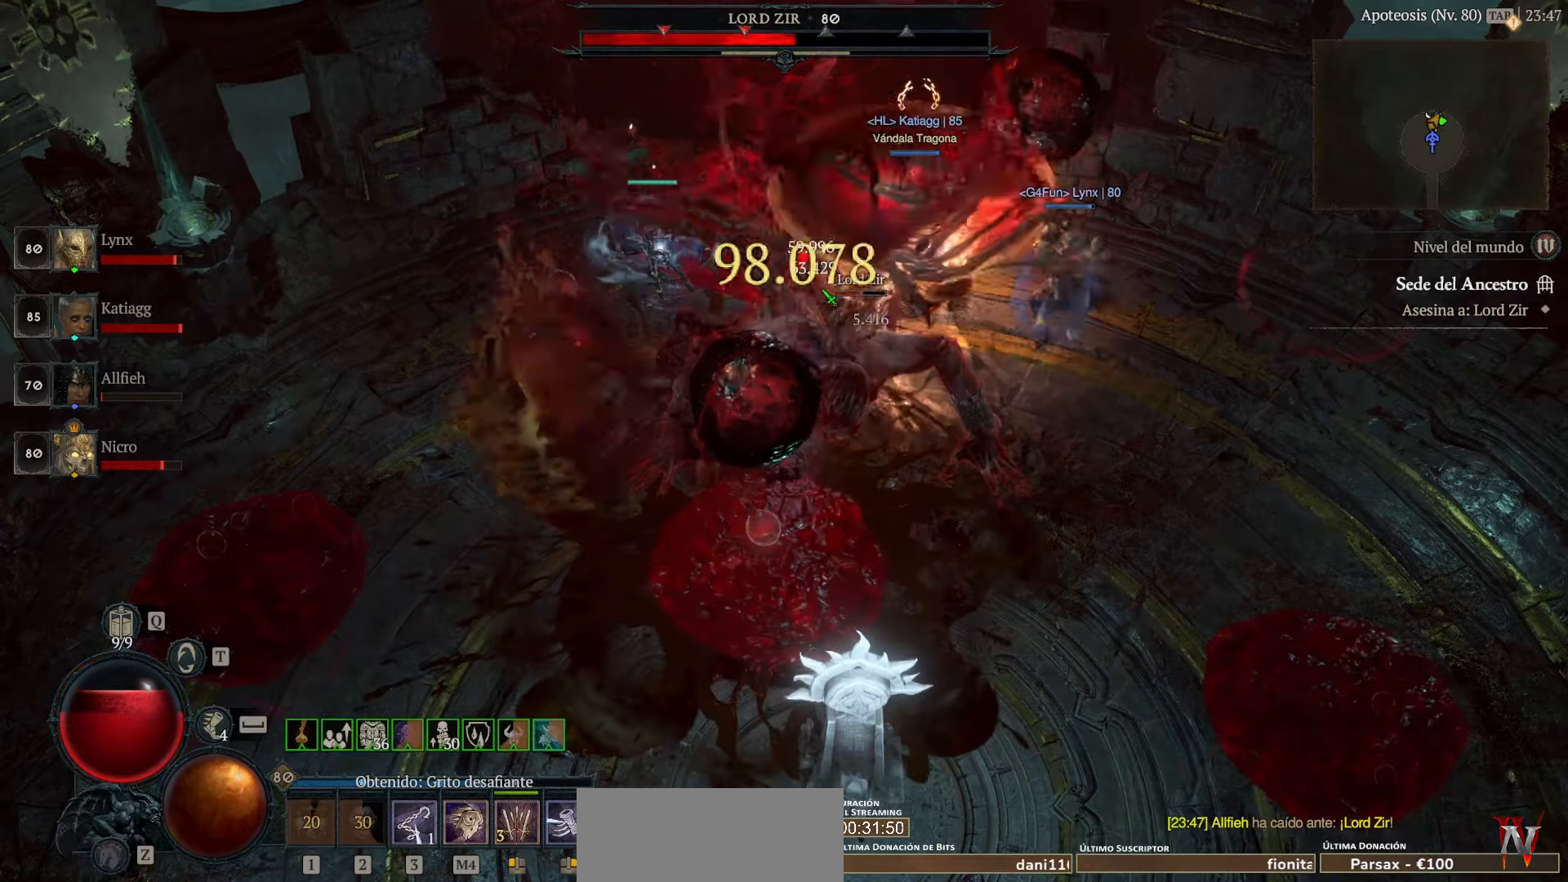
{"keys": [], "mouse": ["left"], "events": []}
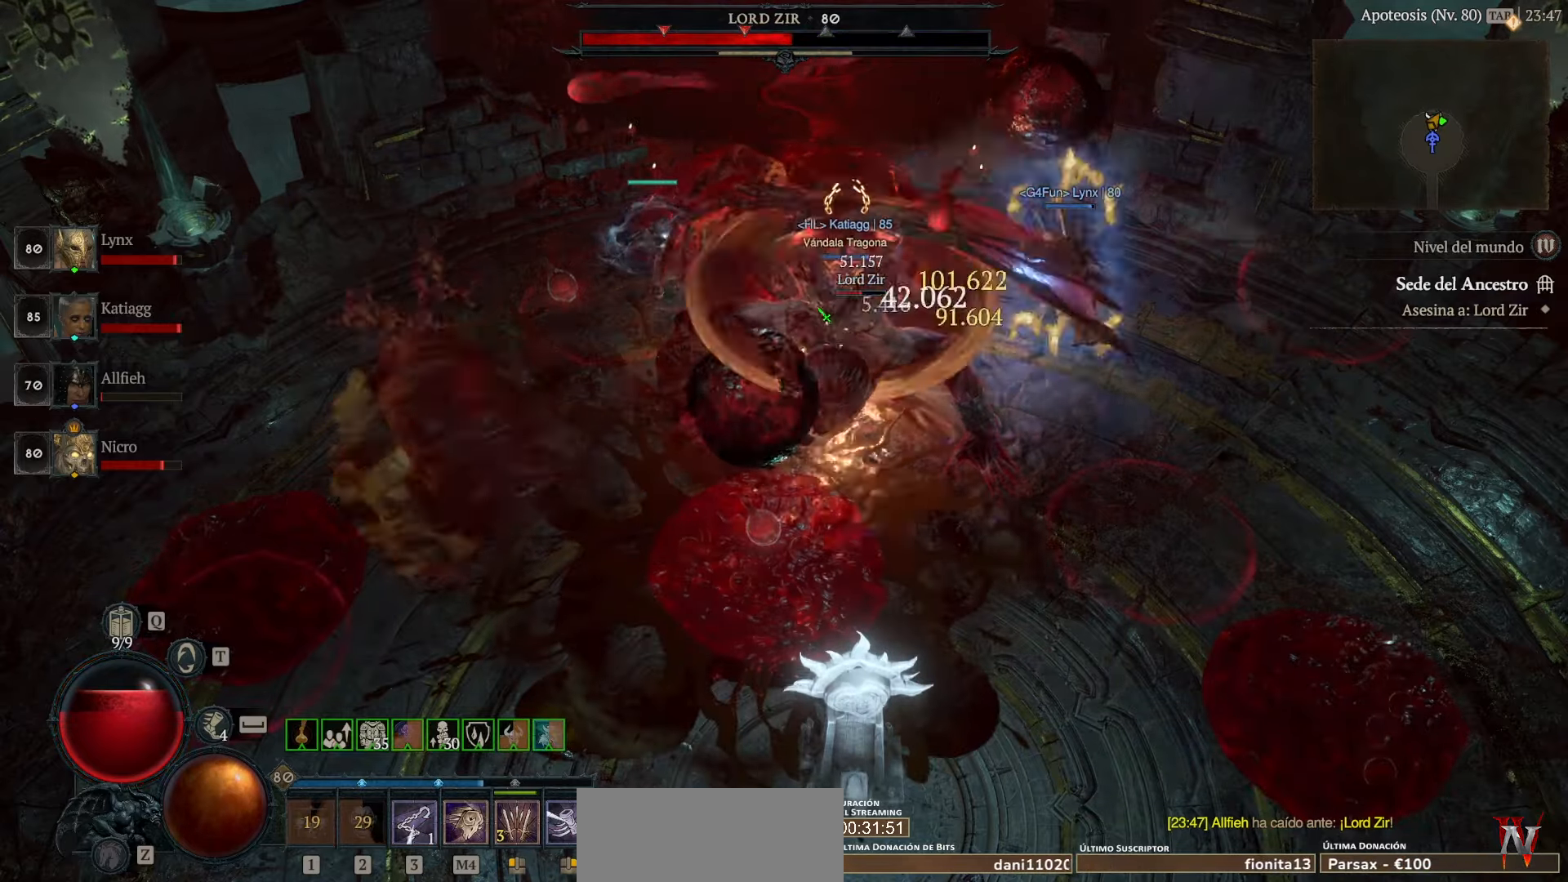
{"keys": [], "mouse": [], "events": [[120, "mouse_right", "down"], [280, "mouse_right", "up"], [480, "mouse_left", "up"]]}
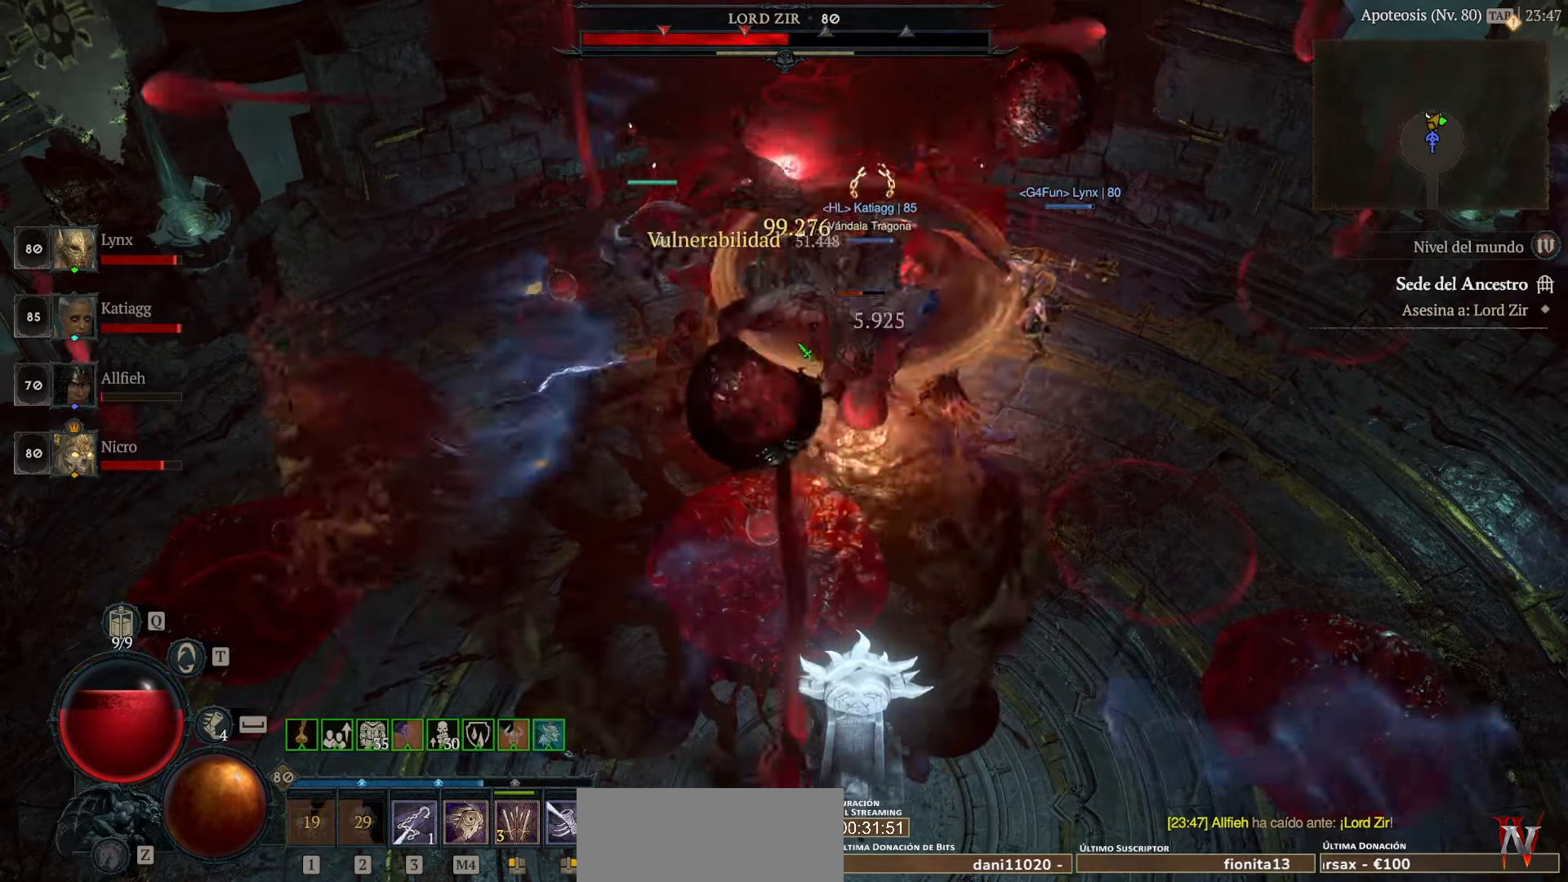
{"keys": [], "mouse": ["left"], "events": [[80, "mouse_left", "down"], [200, "mouse_left", "up"], [240, "mouse_left", "down"]]}
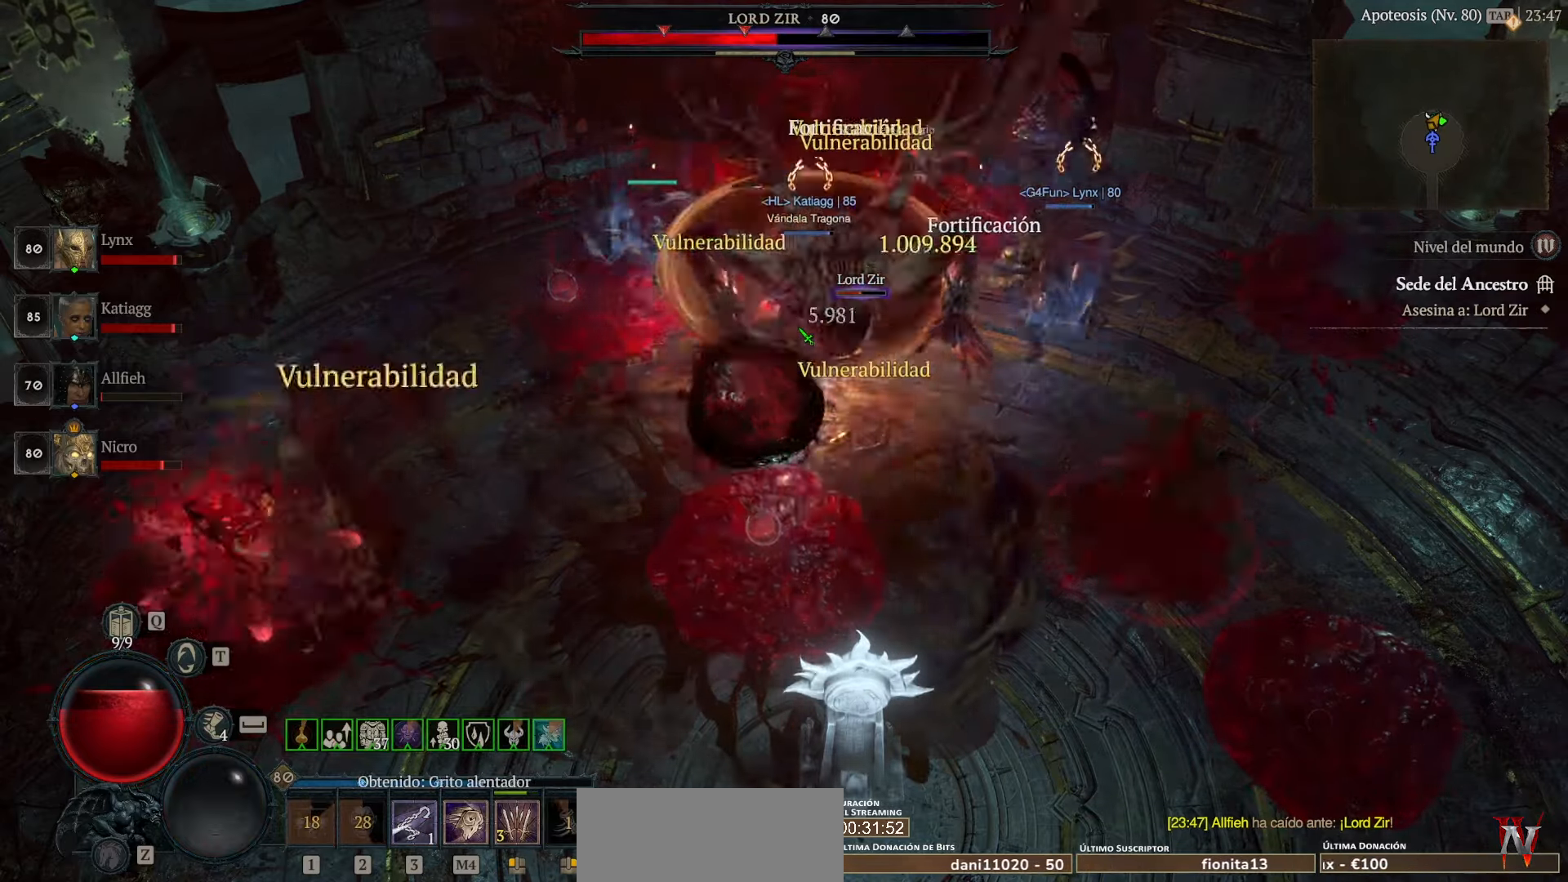
{"keys": [], "mouse": ["left"], "events": []}
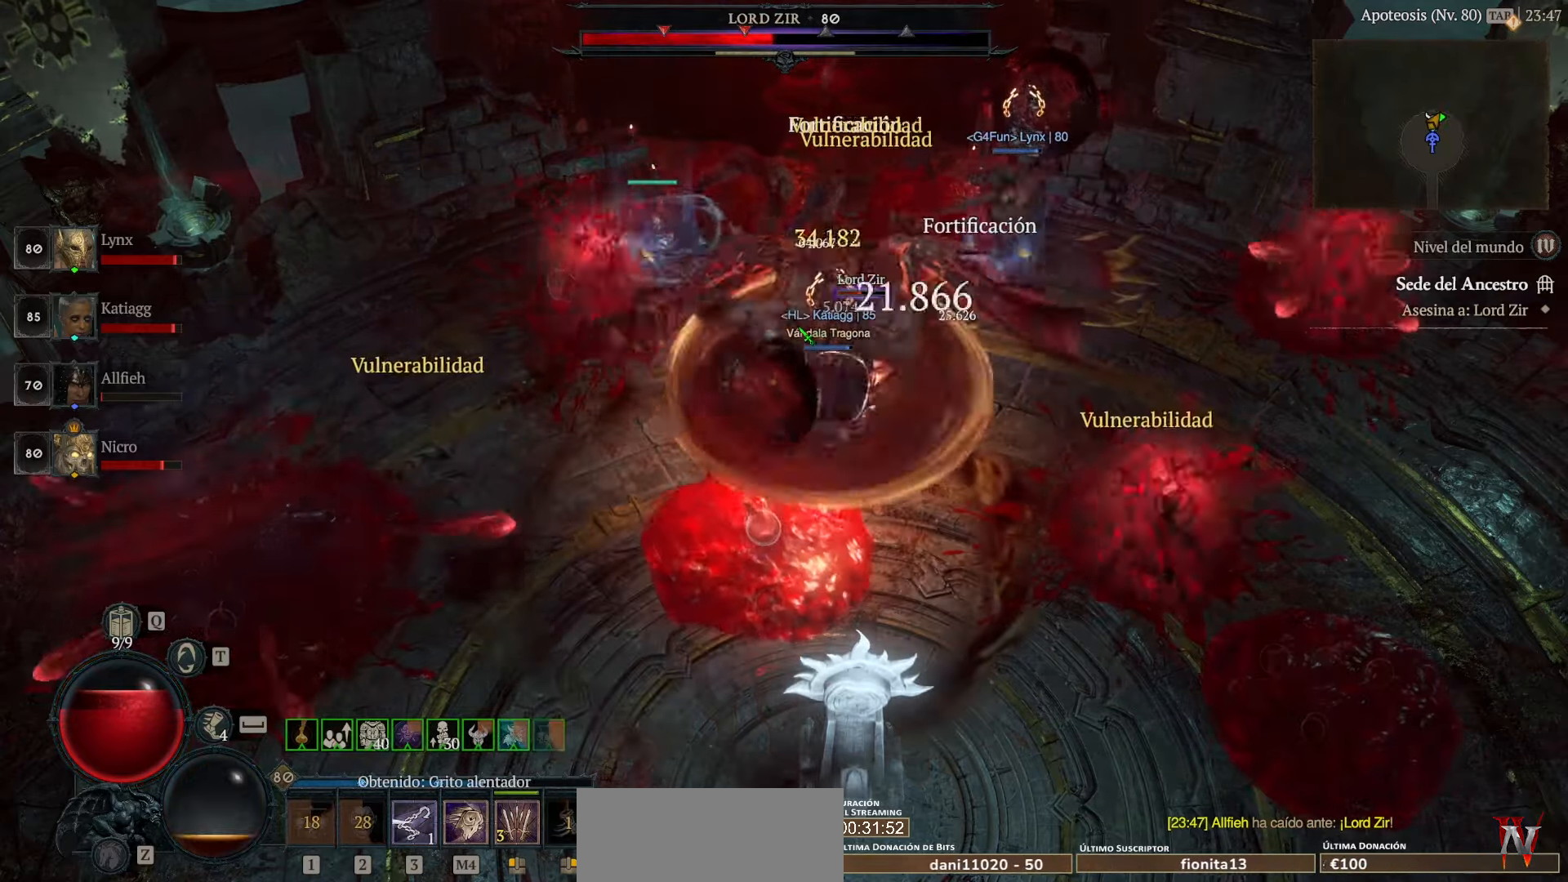
{"keys": [], "mouse": ["left"], "events": []}
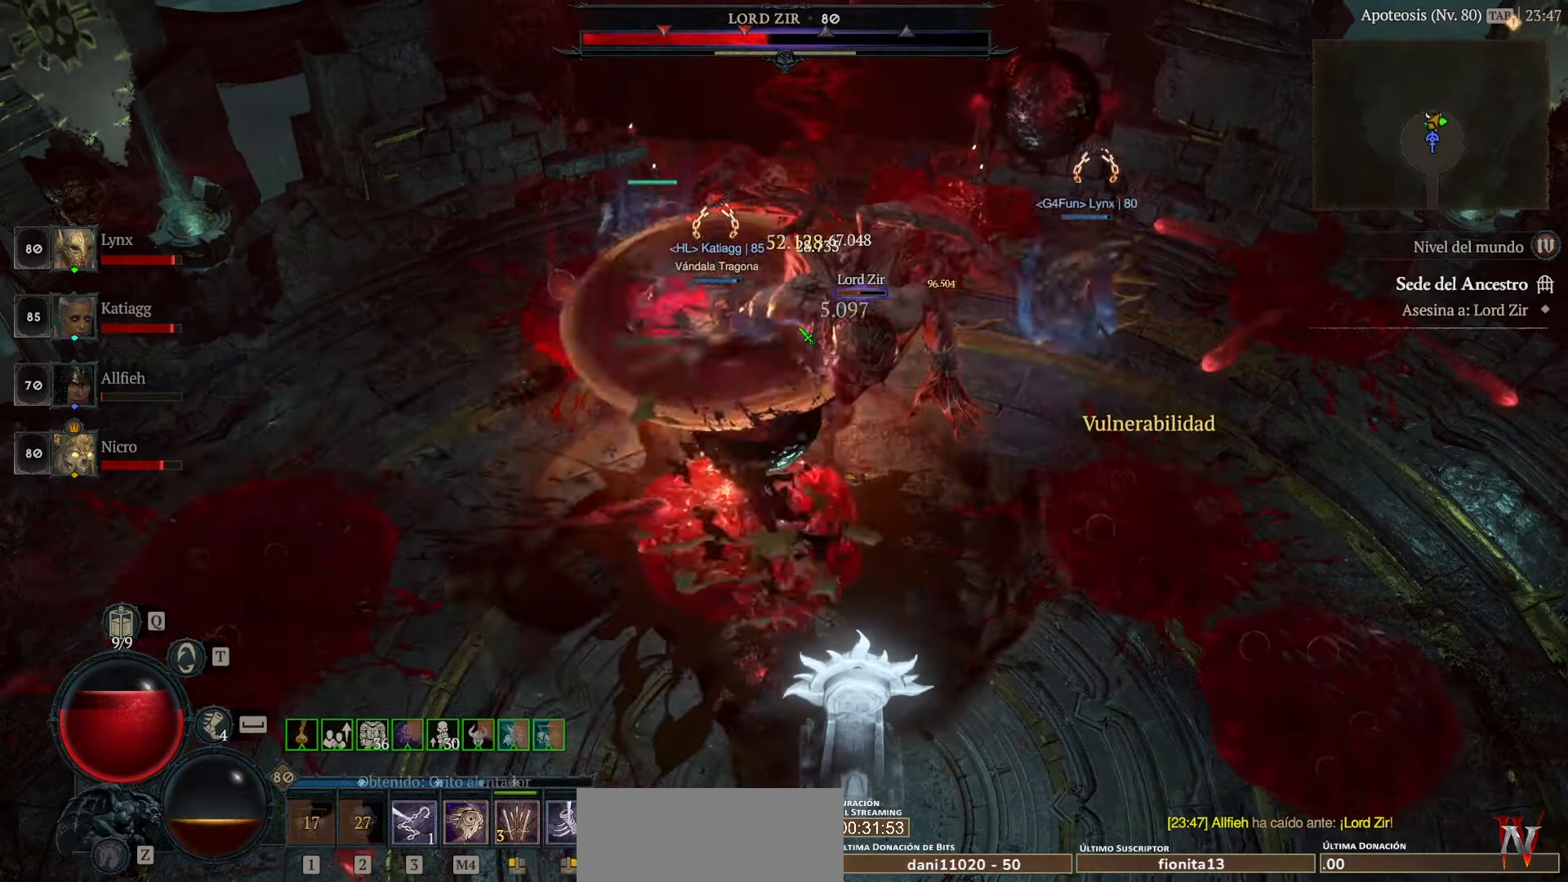
{"keys": [], "mouse": ["left"], "events": []}
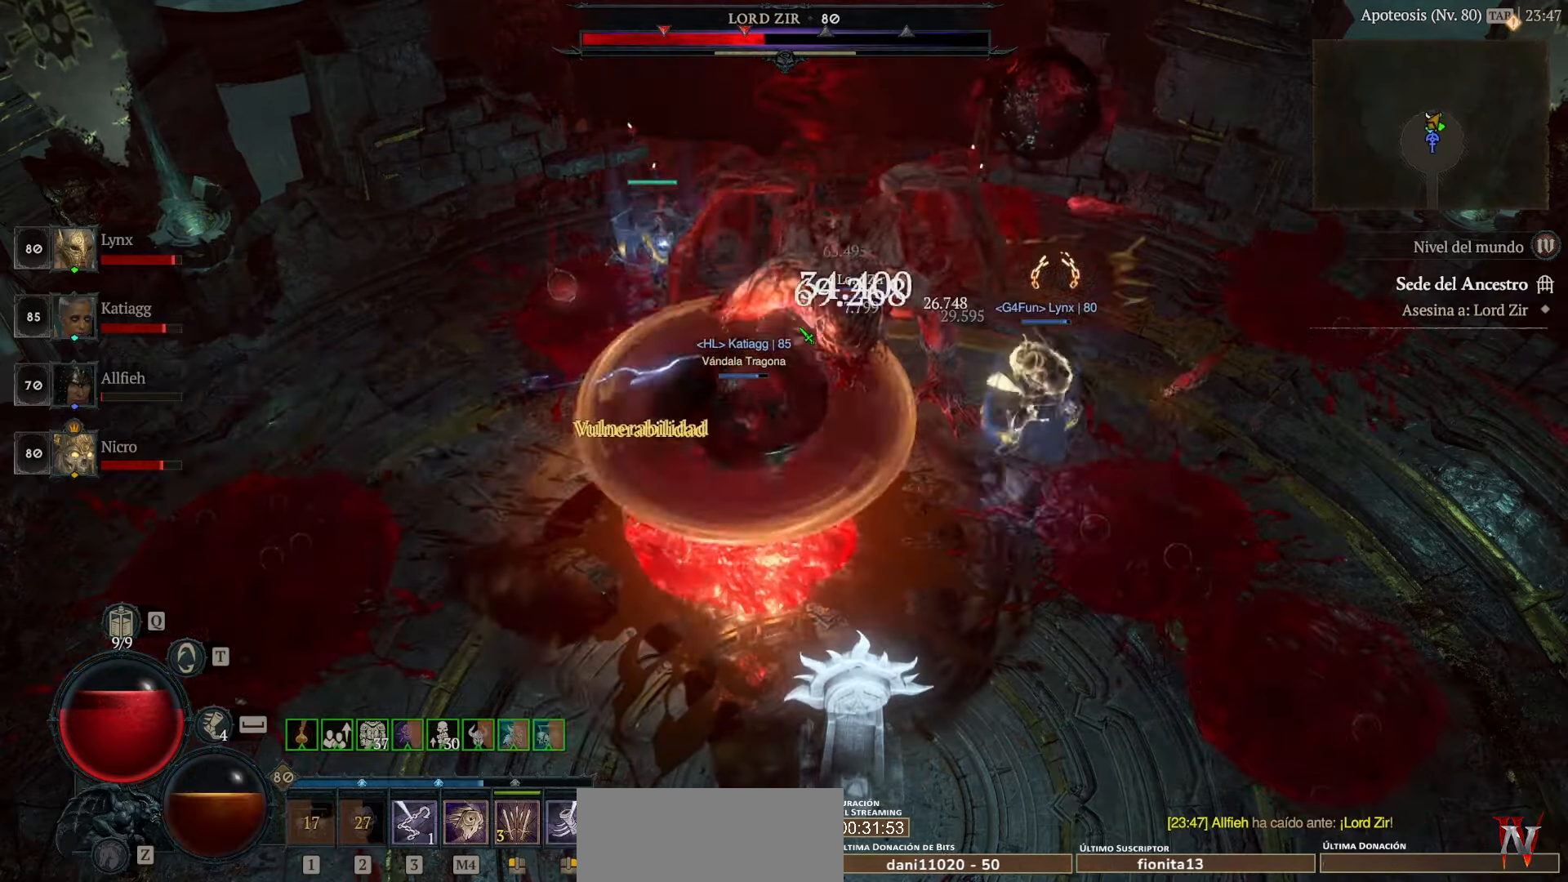
{"keys": [], "mouse": ["left"], "events": []}
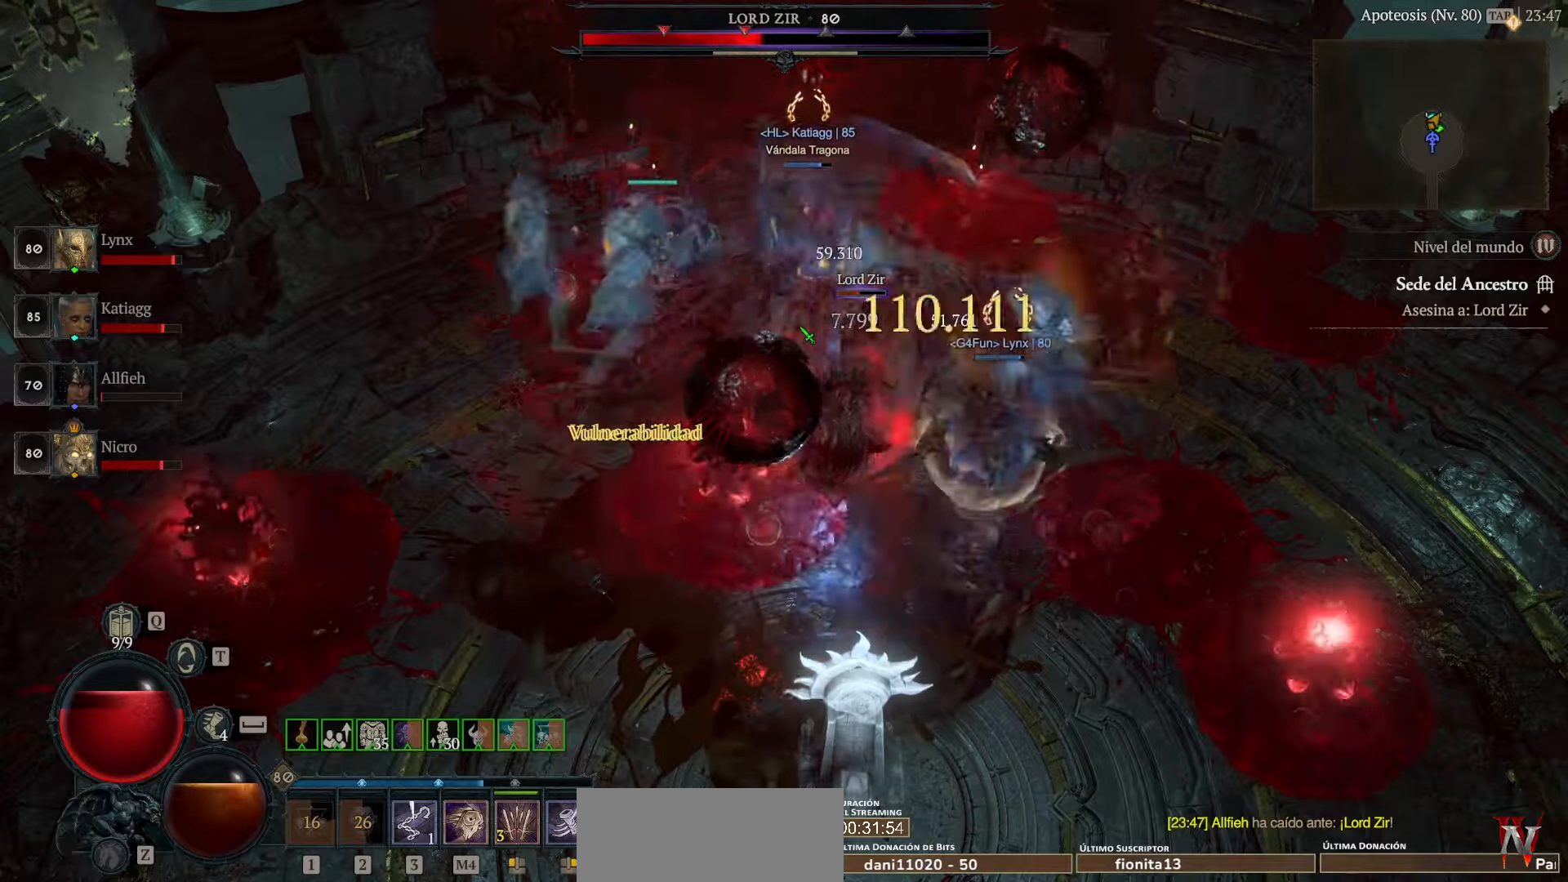
{"keys": [], "mouse": ["left"], "events": []}
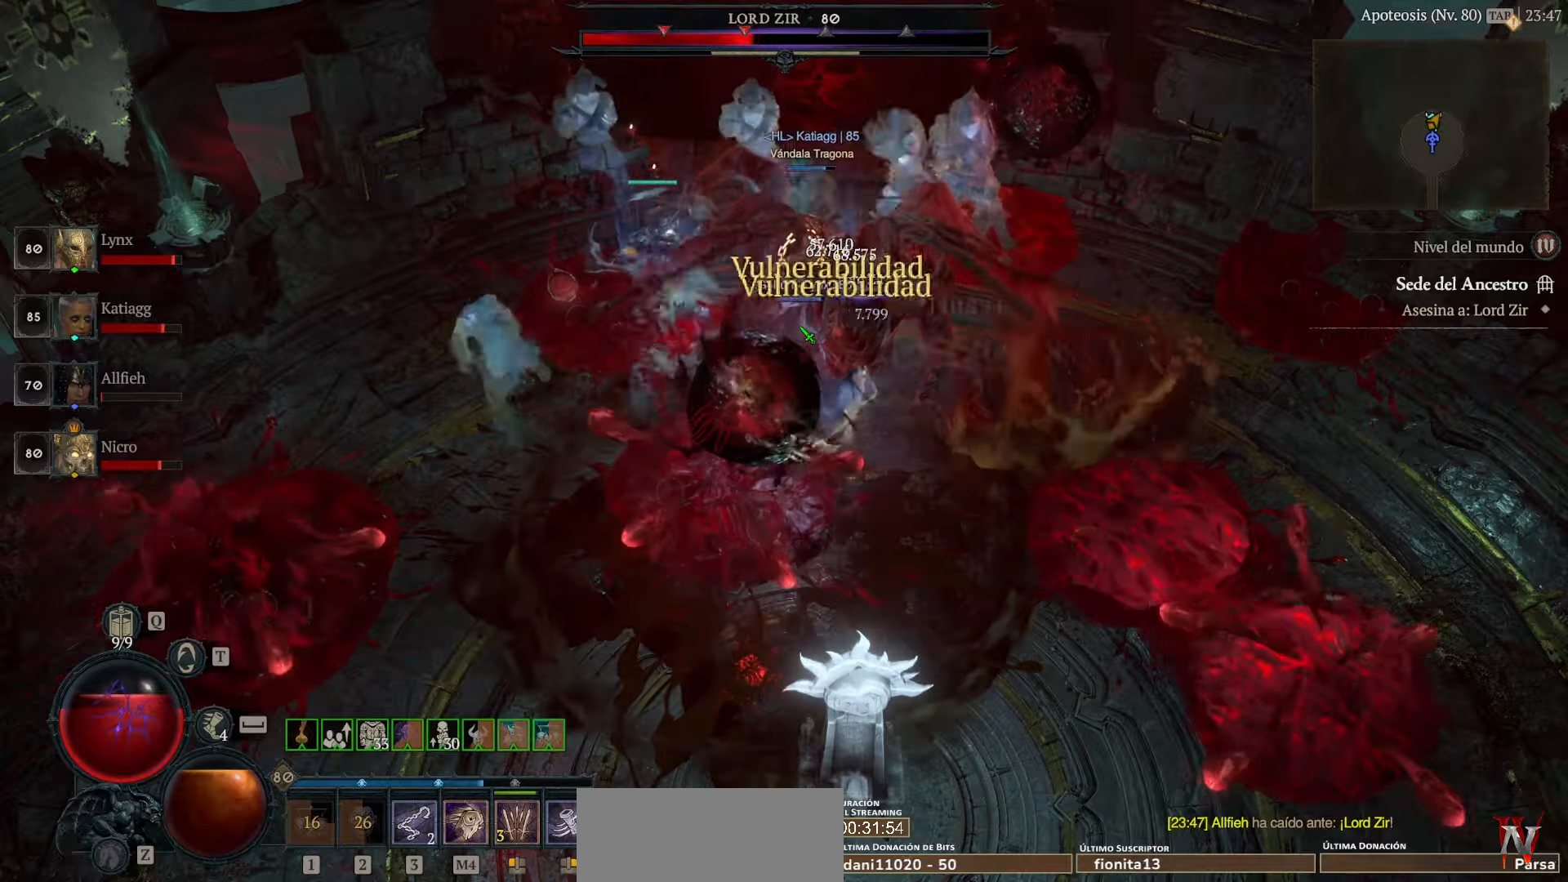
{"keys": [], "mouse": [], "events": [[520, "mouse_left", "up"]]}
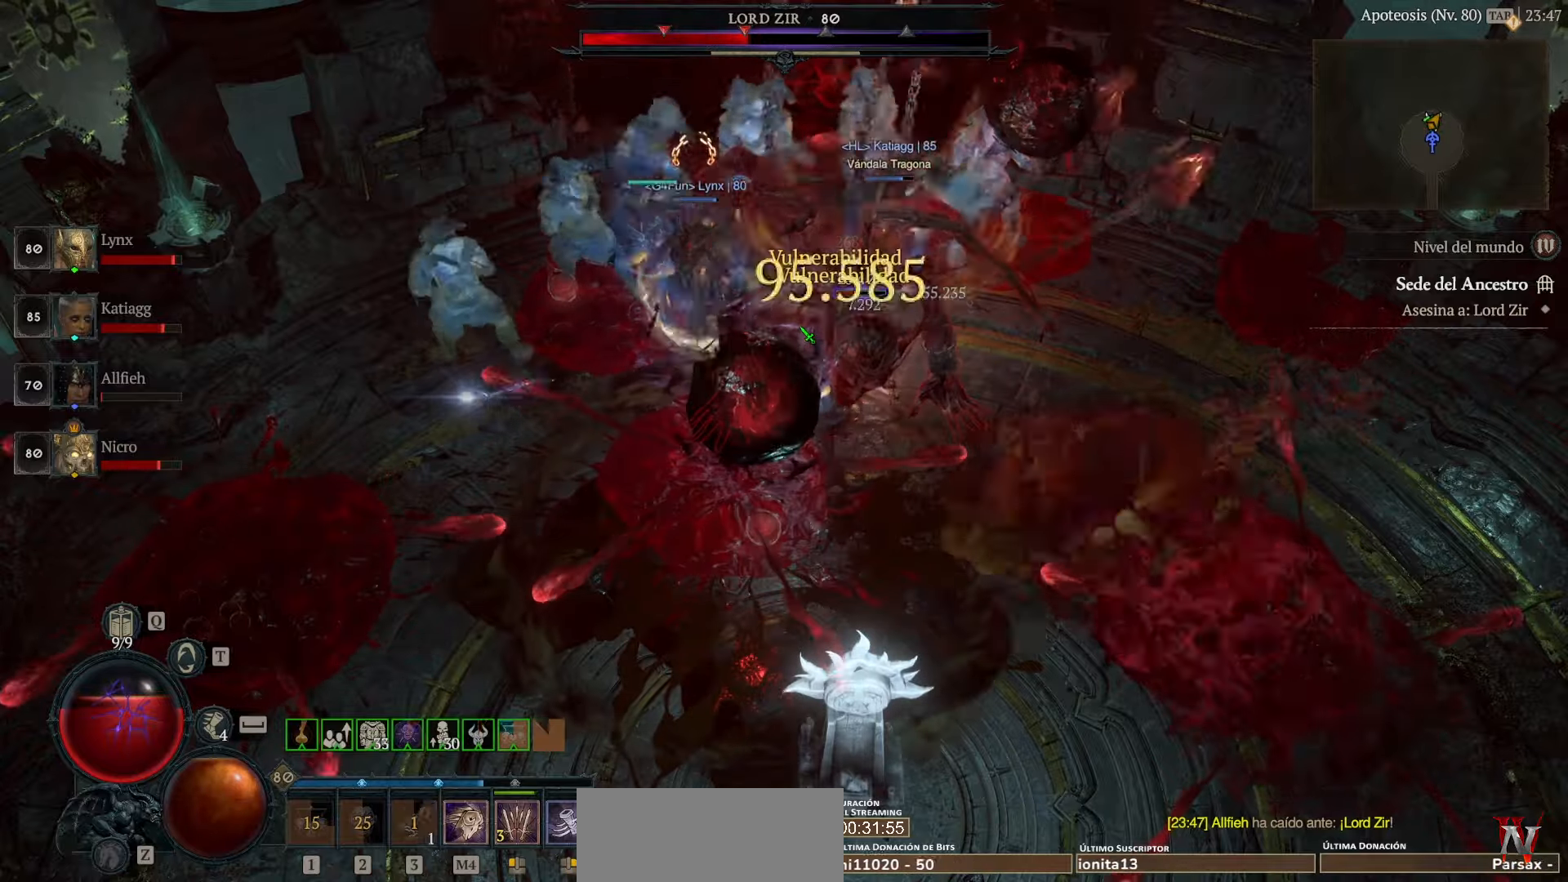
{"keys": [], "mouse": ["left"], "events": [[120, "mouse_left", "down"], [240, "mouse_left", "up"], [280, "mouse_left", "down"]]}
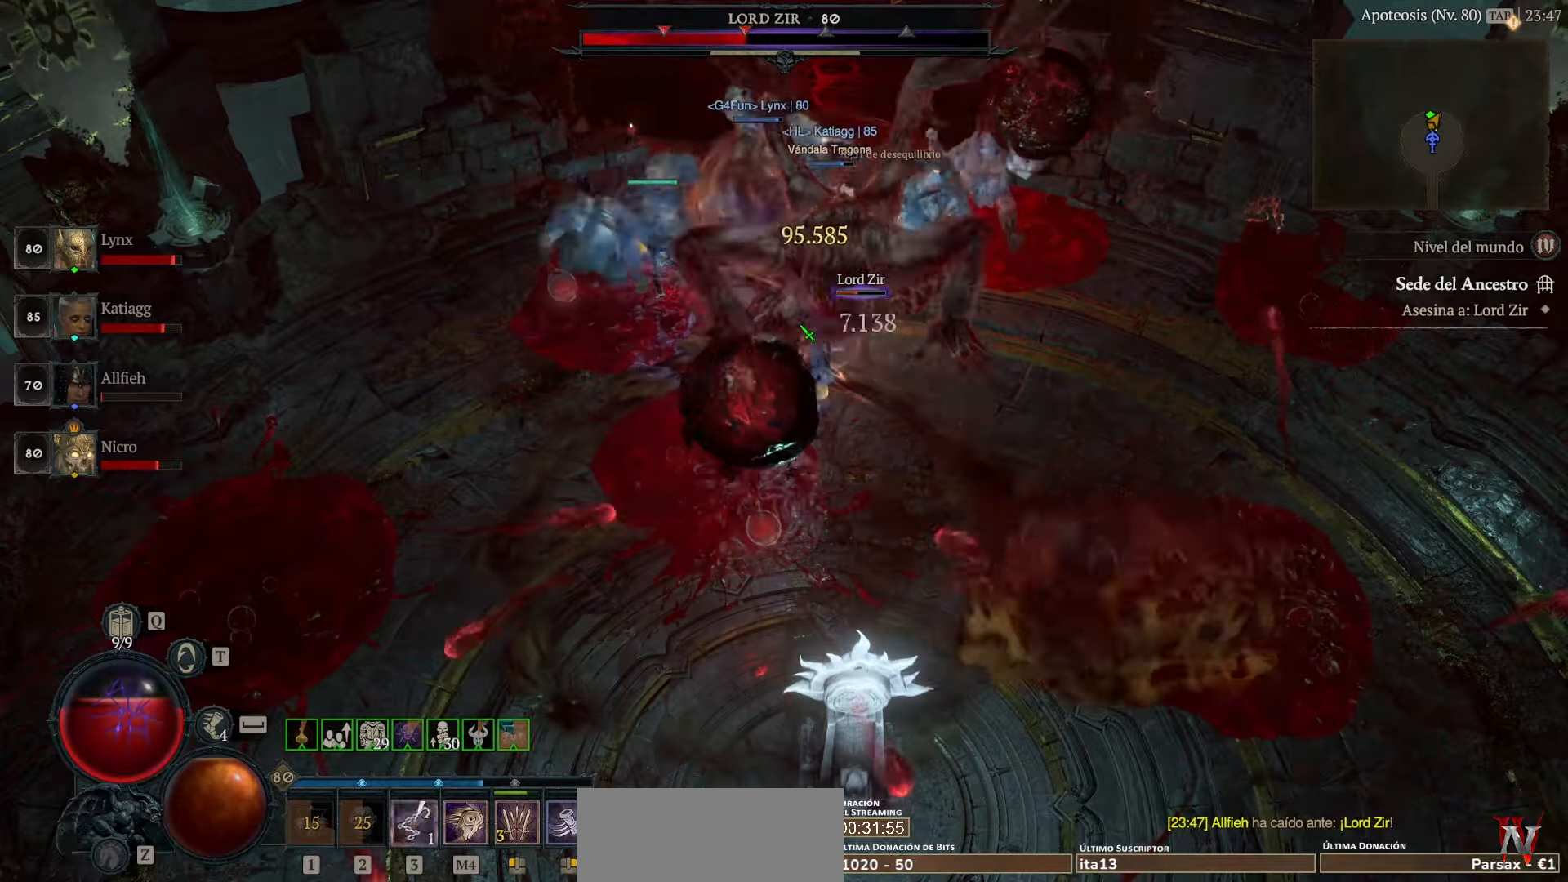
{"keys": [], "mouse": ["left"], "events": []}
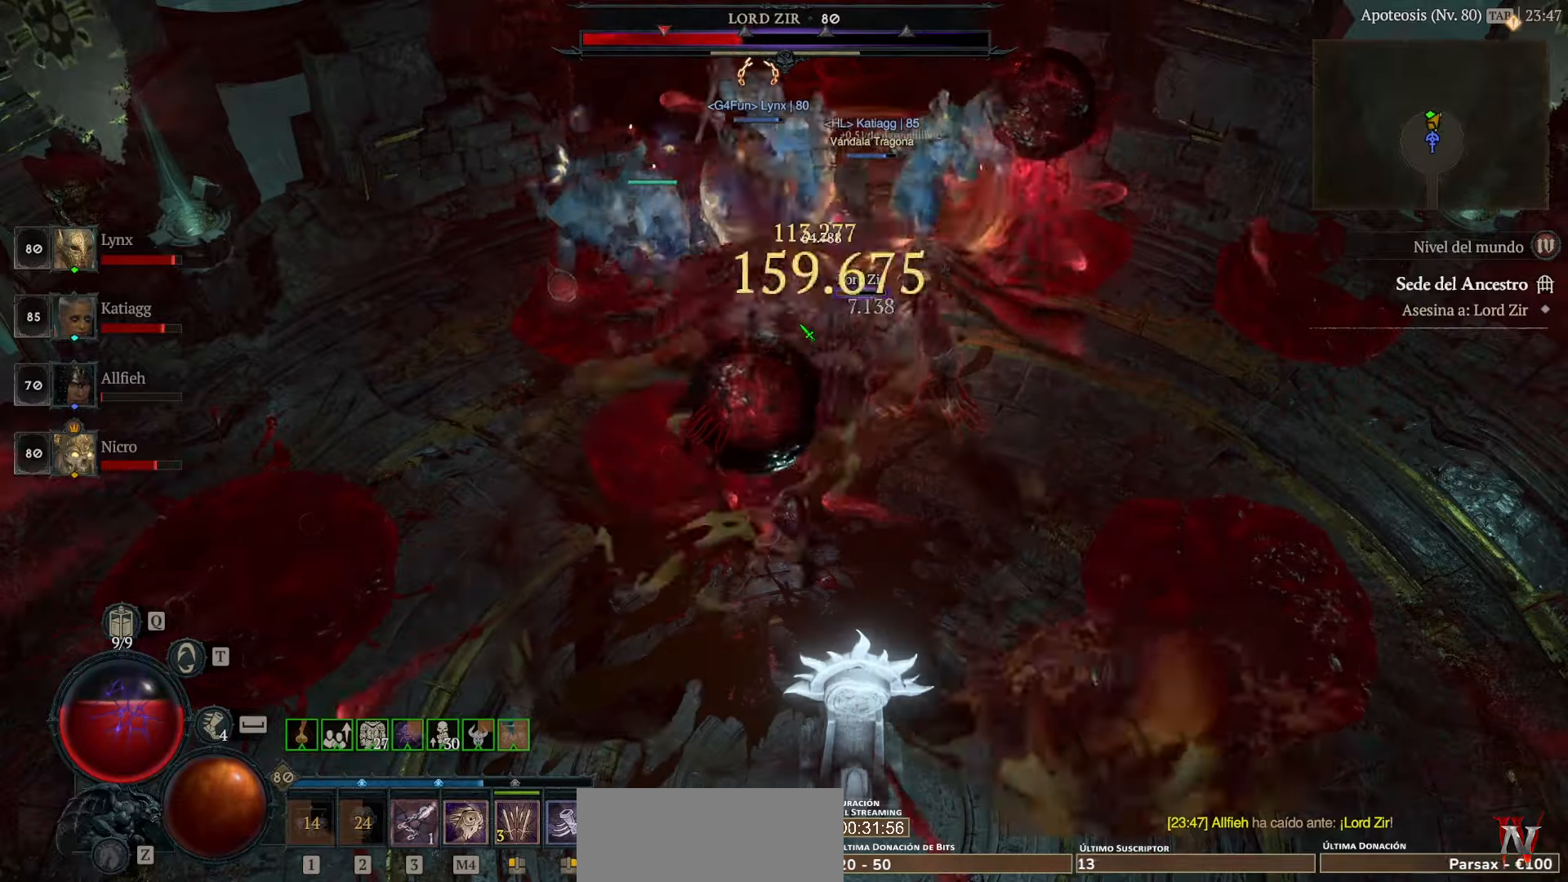
{"keys": [], "mouse": ["left"], "events": []}
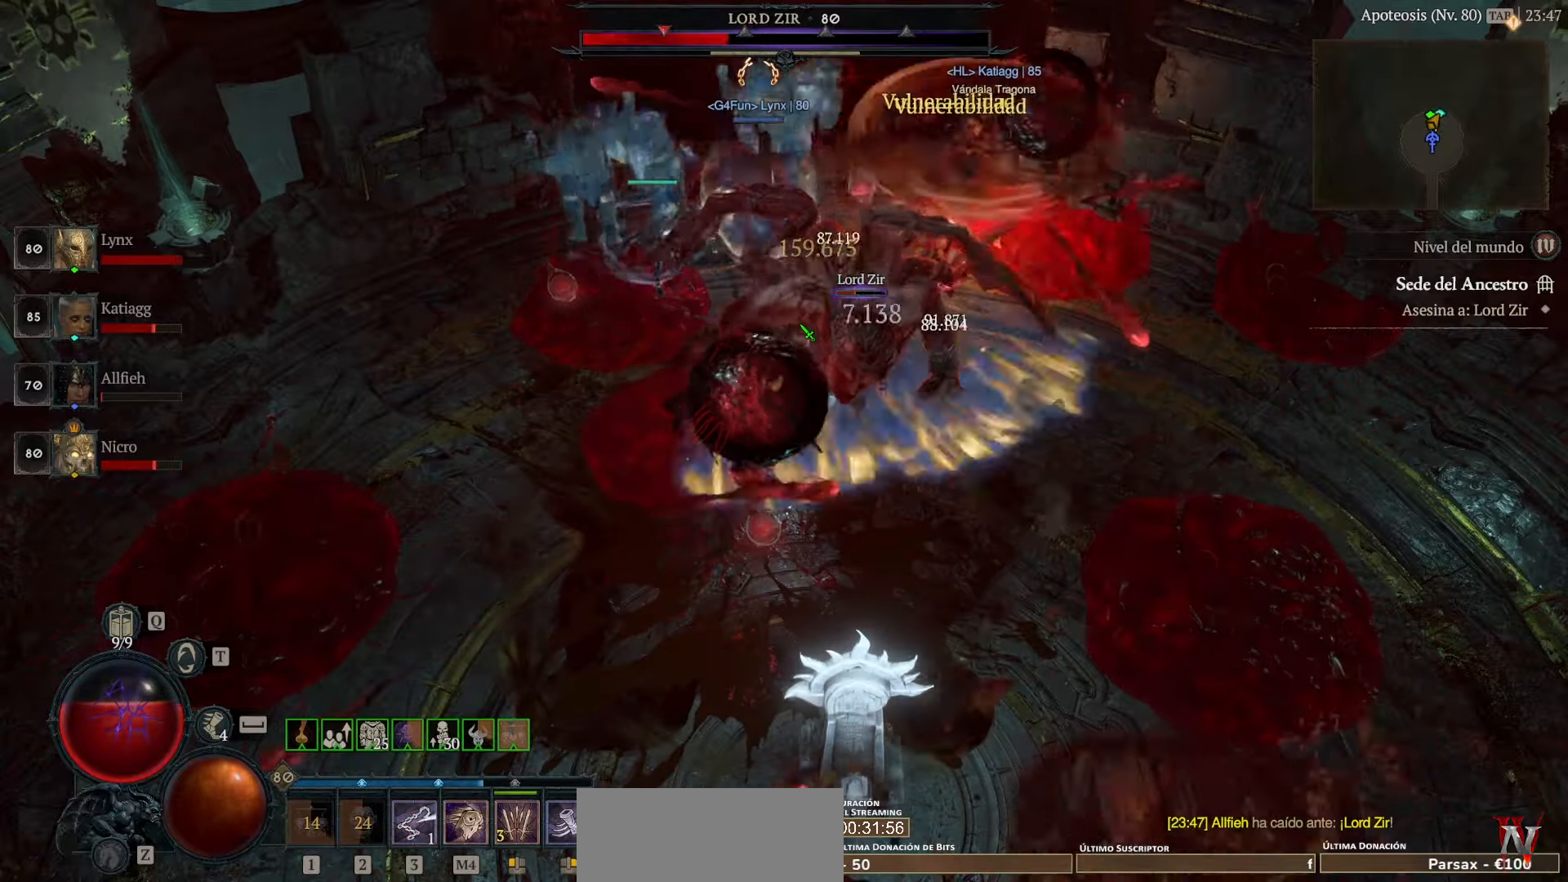
{"keys": [], "mouse": ["left"], "events": []}
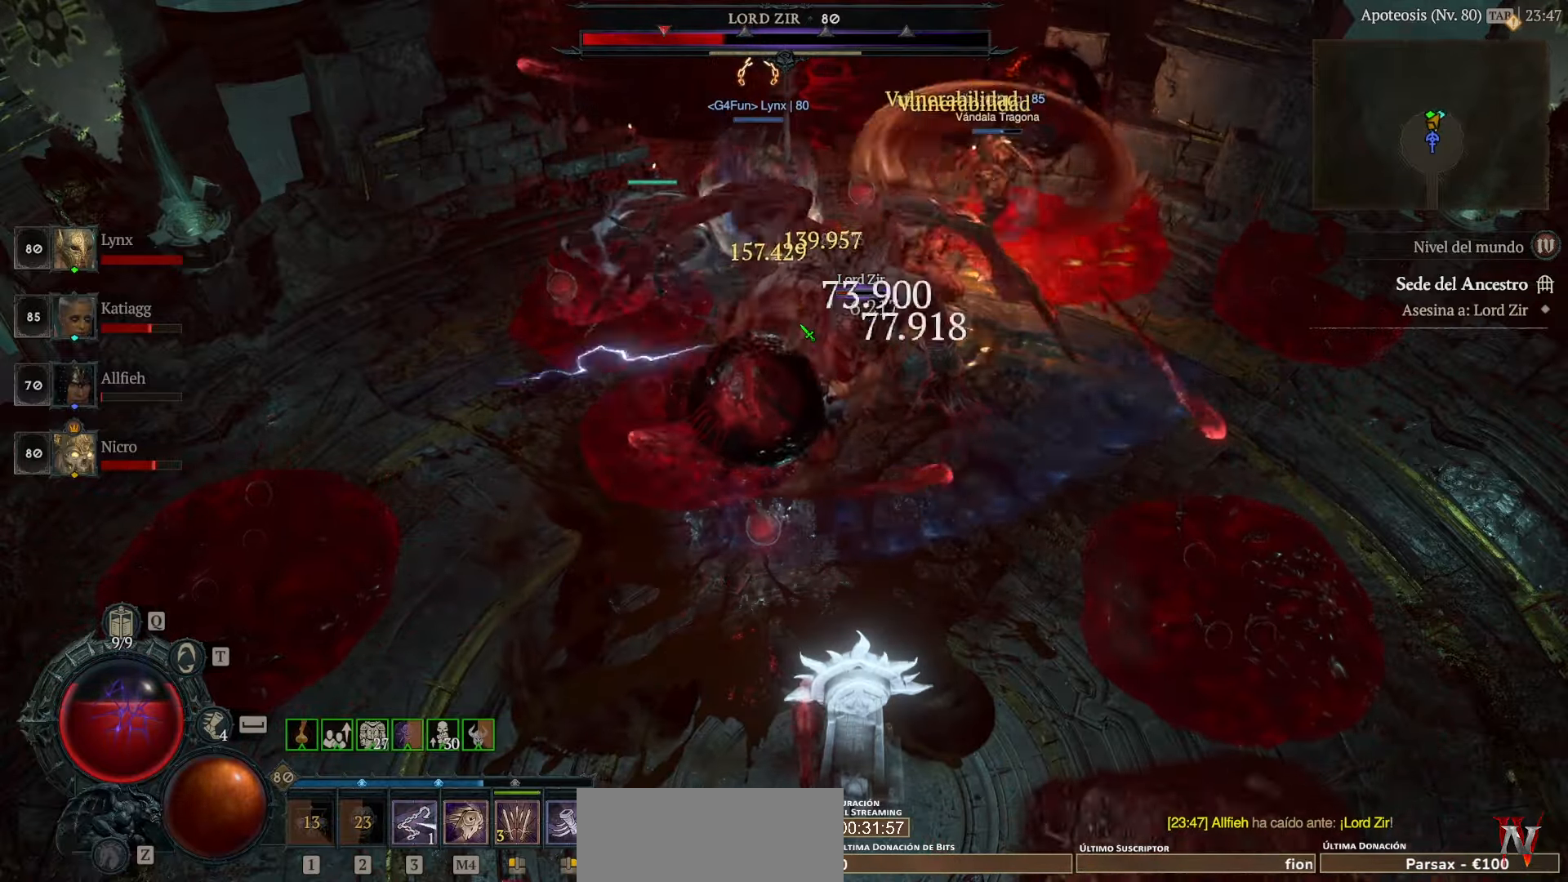
{"keys": [], "mouse": ["left"], "events": []}
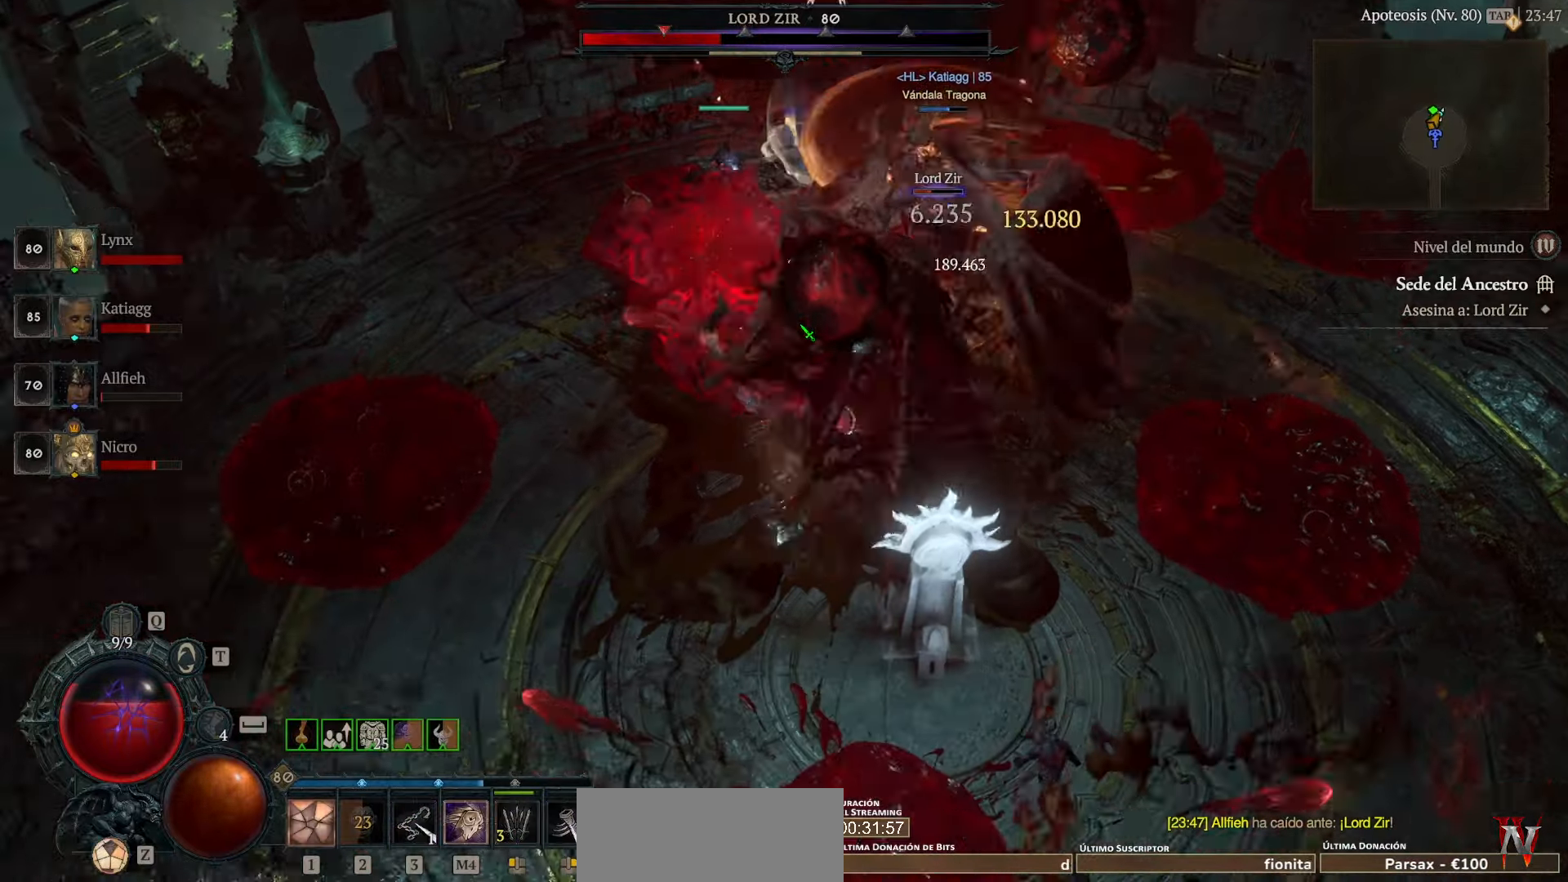
{"keys": ["space"], "mouse": ["left"], "events": [[520, "space", "down"]]}
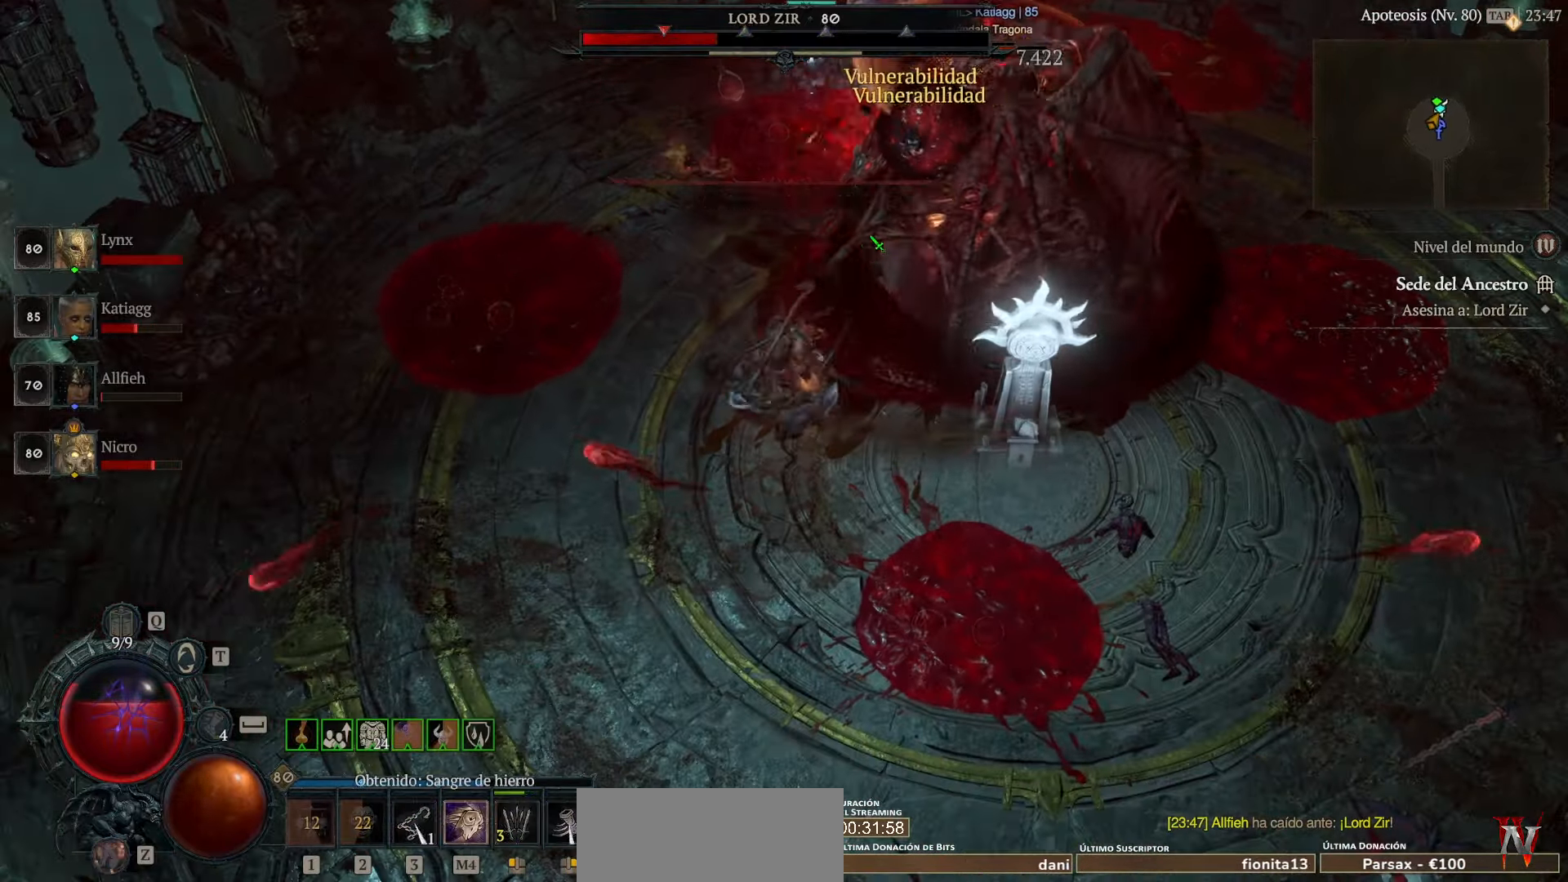
{"keys": [], "mouse": [], "events": [[80, "space", "up"], [480, "mouse_left", "up"]]}